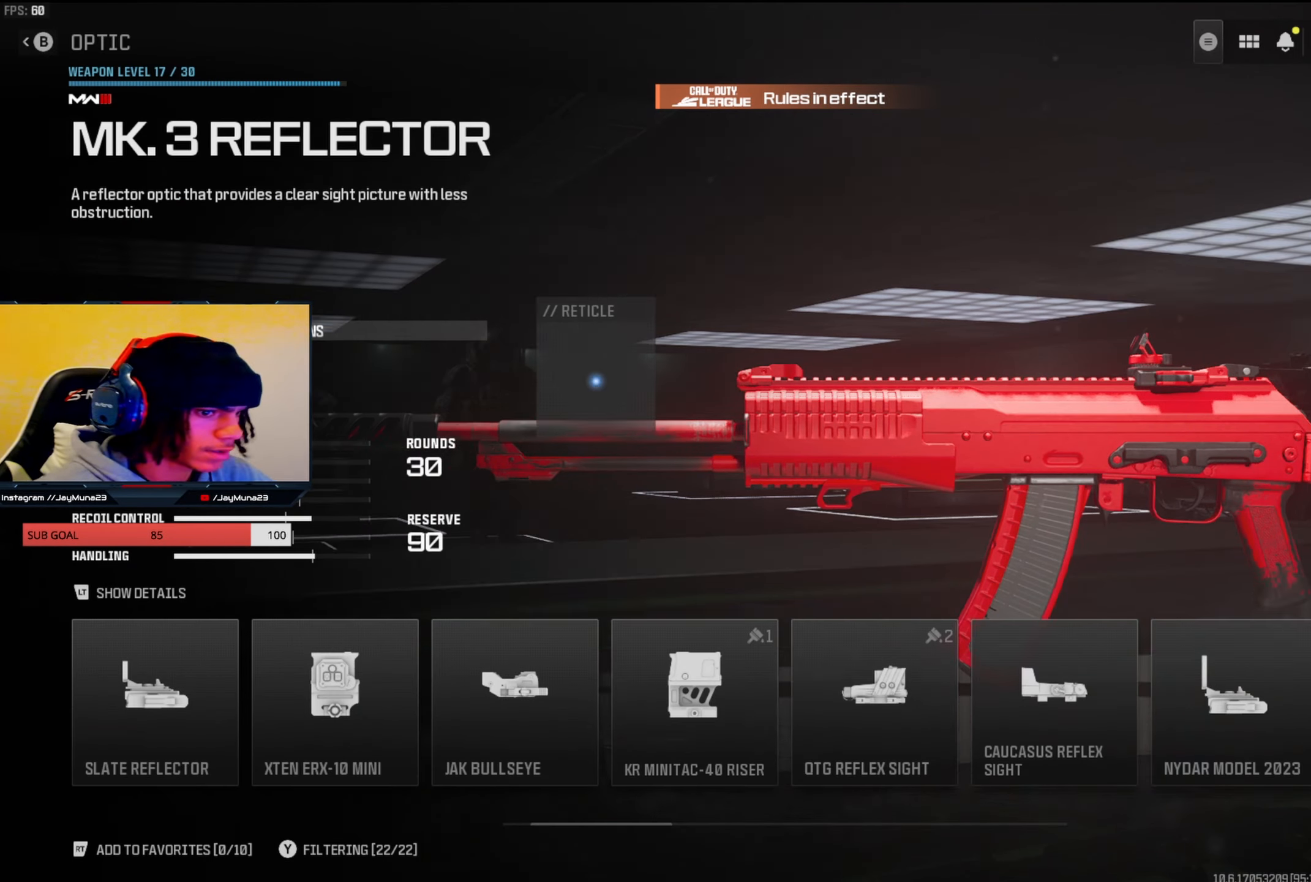
Gameplay with a controller (Xbox layout); each line is a JSON object with the inputs held at the frame after it (dt_ms = milliseconds from this image to that frame). "events" lists button and stick changes between this image and that frame as [ms after this image, input, new state], when the widget could be followed in between.
{"dt_ms": 500, "buttons": [], "left_stick": "center", "right_stick": "center", "events": []}
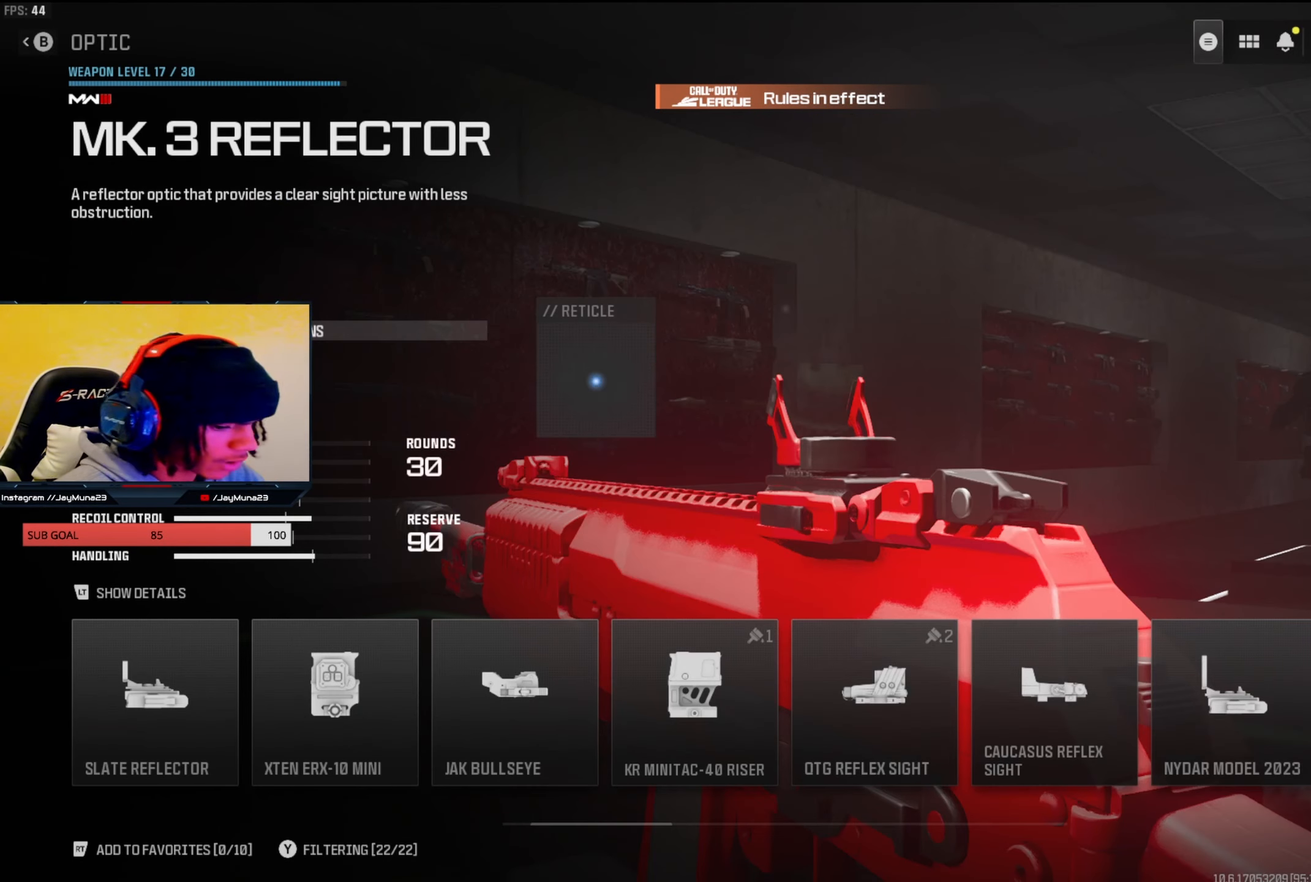
{"dt_ms": 500, "buttons": [], "left_stick": "center", "right_stick": "center", "events": []}
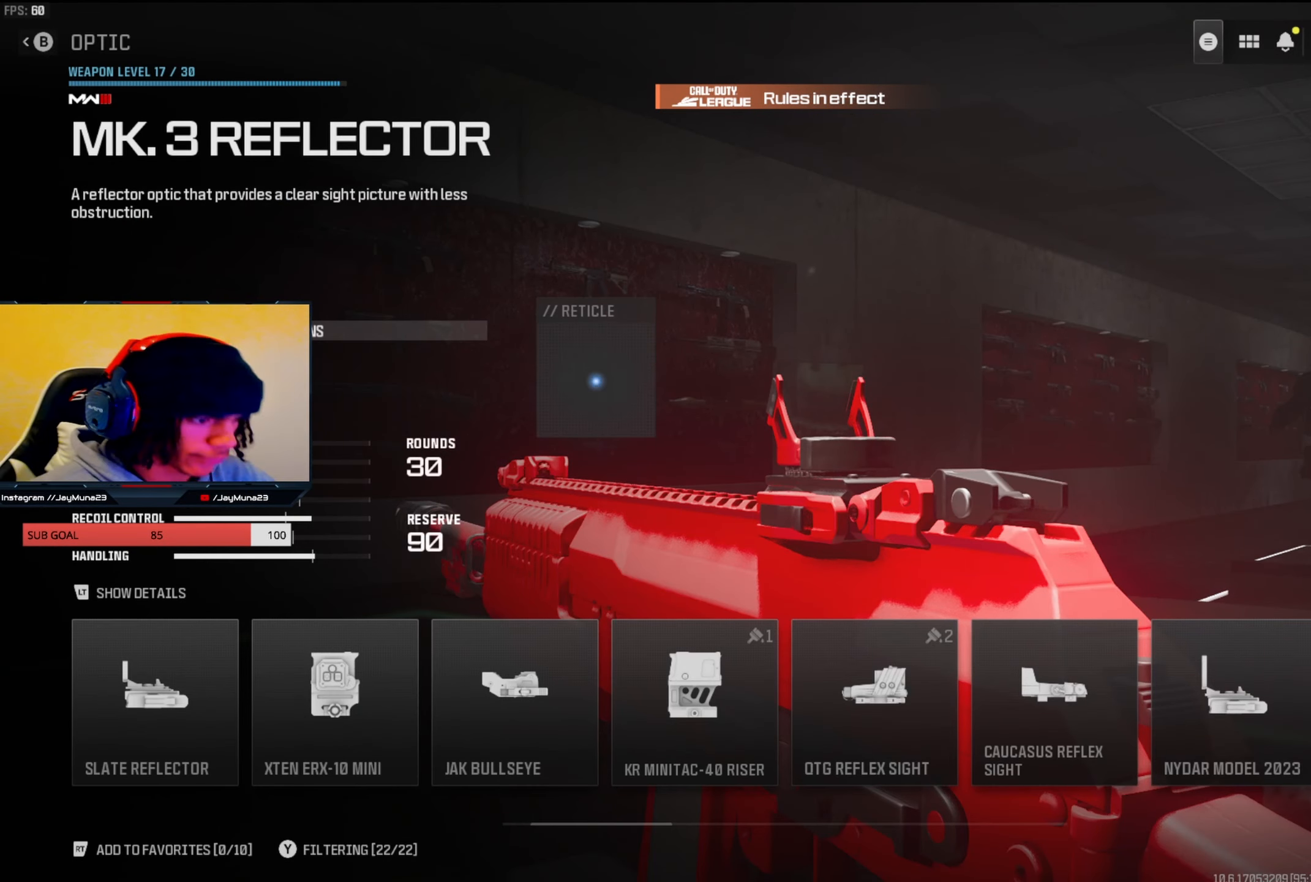
{"dt_ms": 500, "buttons": [], "left_stick": "center", "right_stick": "center", "events": []}
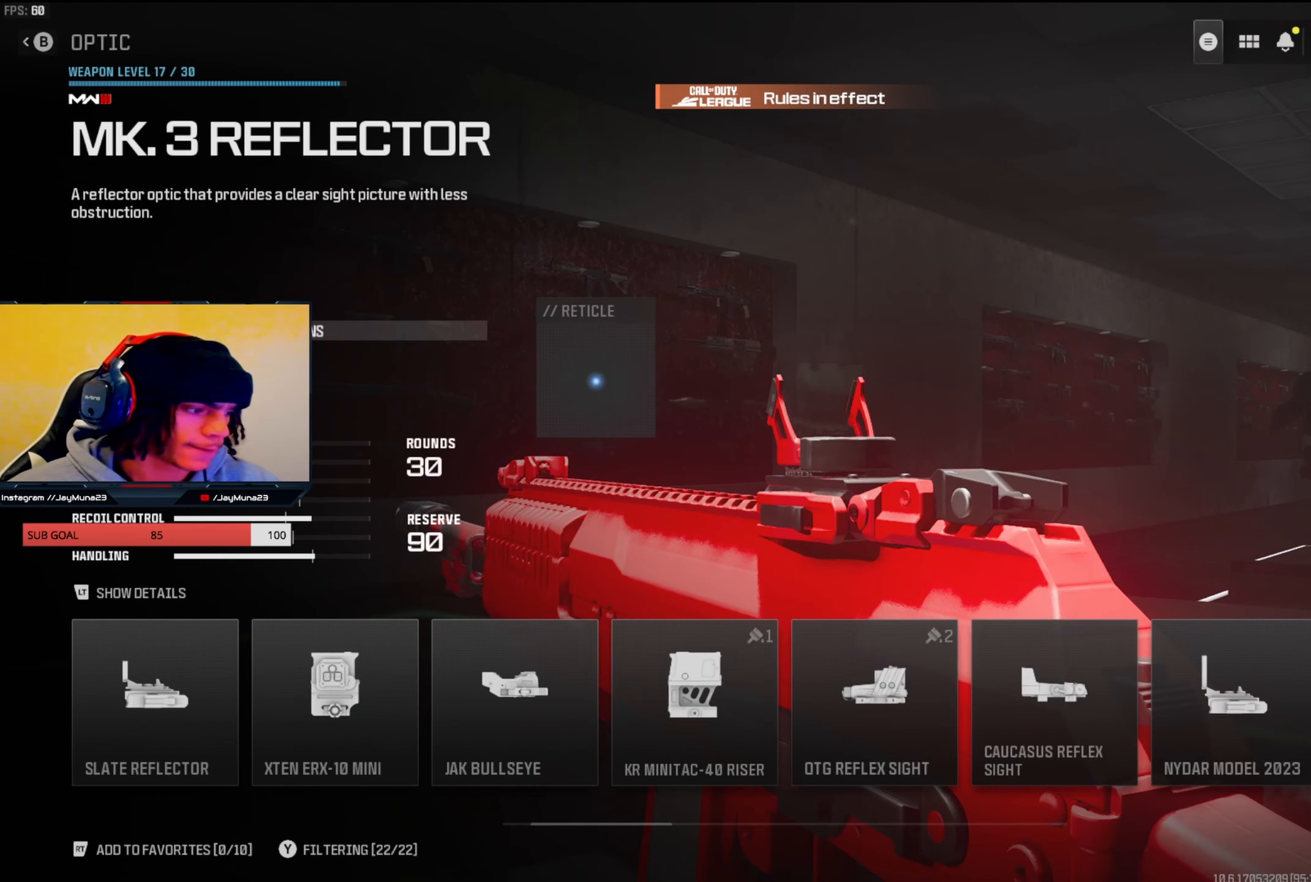
{"dt_ms": 500, "buttons": [], "left_stick": "center", "right_stick": "center", "events": [[267, "B", "down"], [400, "B", "up"]]}
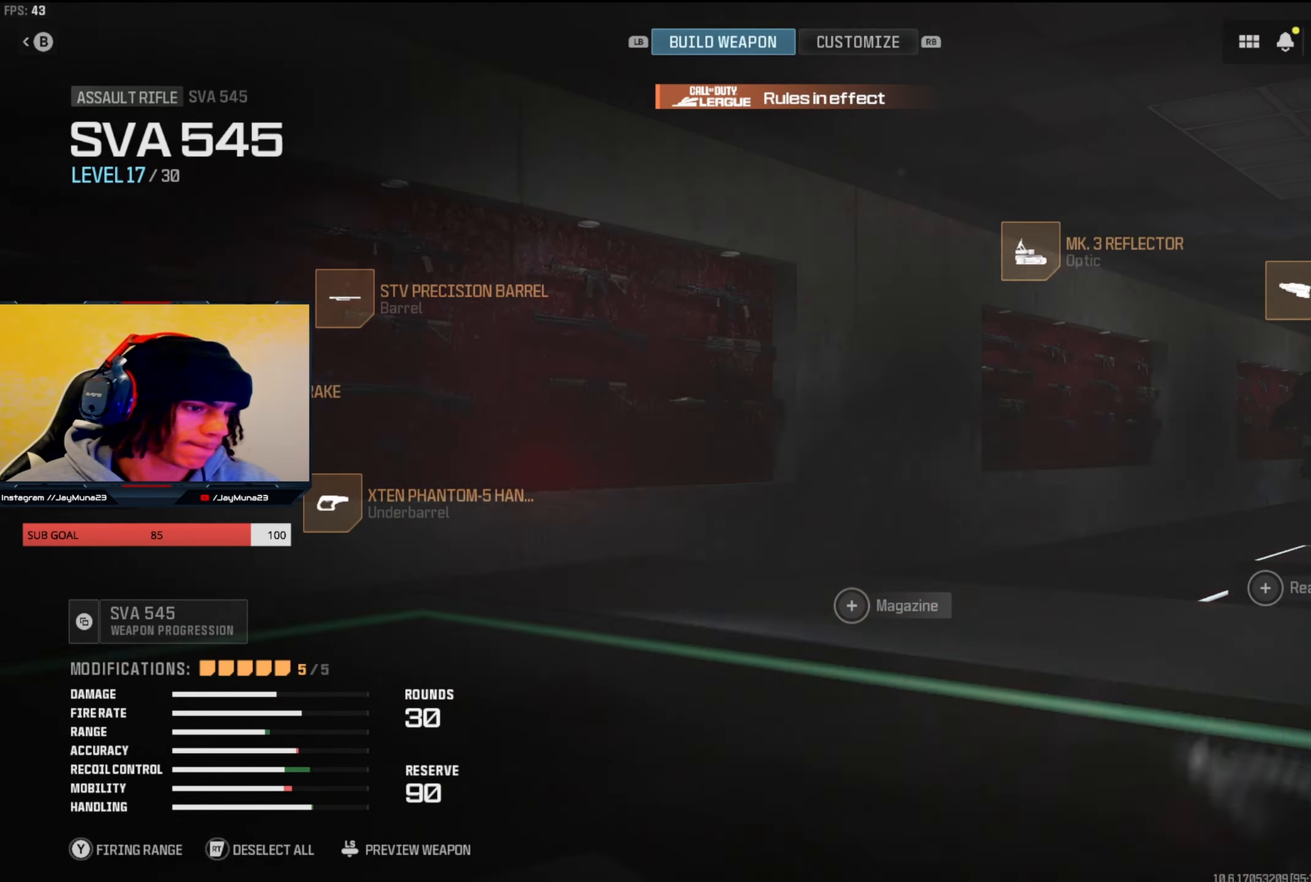
{"dt_ms": 500, "buttons": [], "left_stick": "center", "right_stick": "center", "events": [[300, "DPAD_RIGHT", "down"], [350, "DPAD_RIGHT", "up"]]}
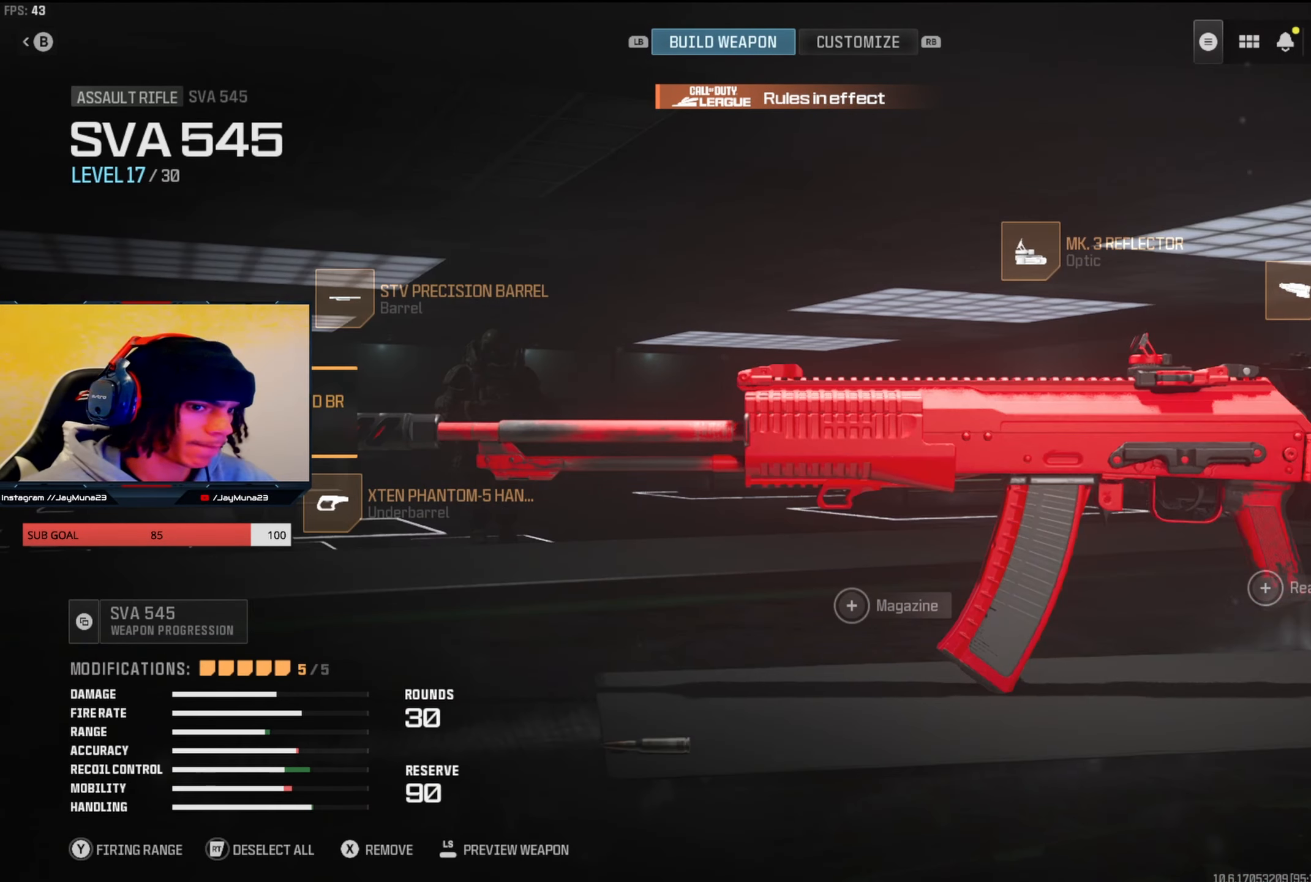
{"dt_ms": 500, "buttons": ["DPAD_RIGHT"], "left_stick": "center", "right_stick": "center", "events": [[100, "DPAD_RIGHT", "down"], [183, "DPAD_RIGHT", "up"], [367, "DPAD_RIGHT", "down"], [400, "DPAD_RIGHT", "up"], [483, "DPAD_RIGHT", "down"]]}
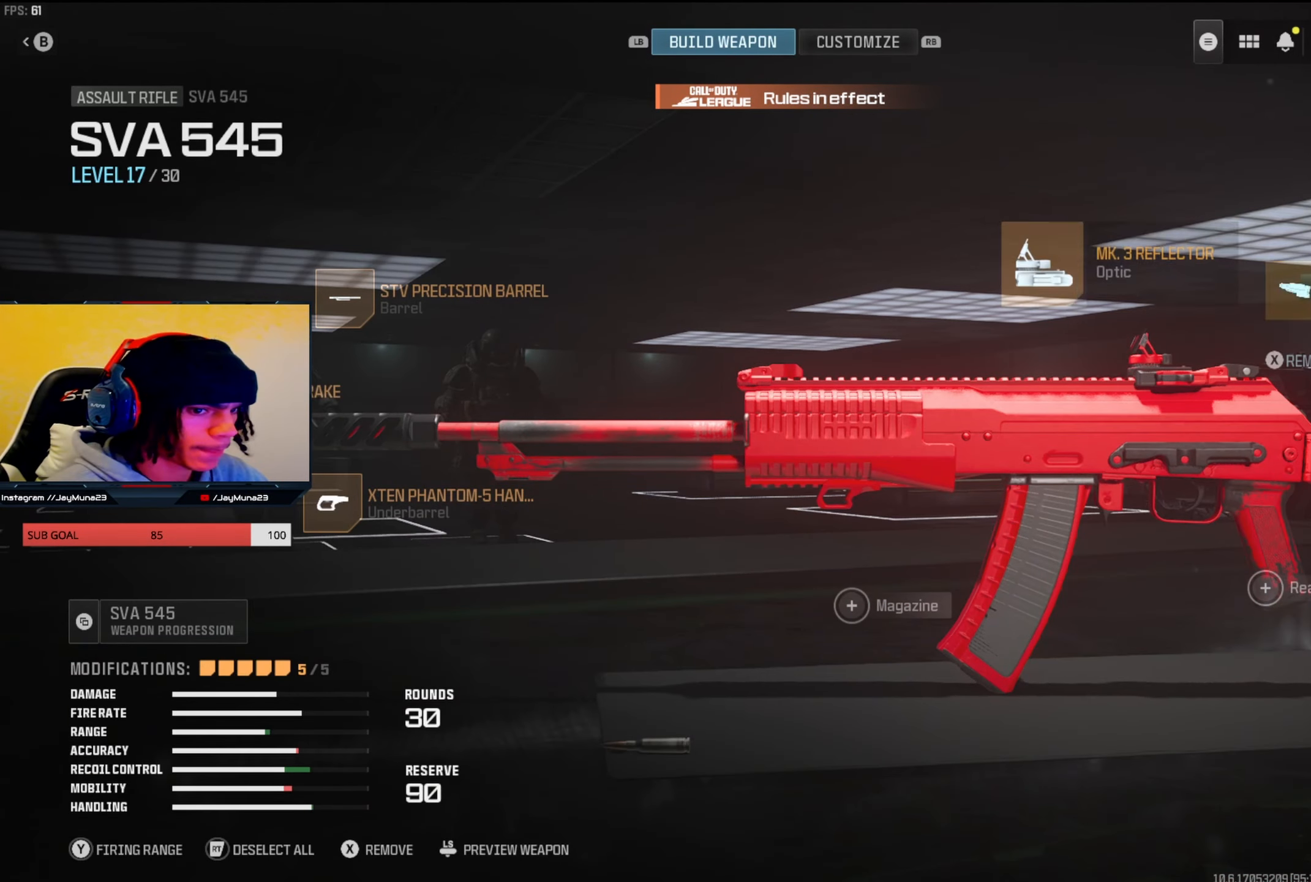
{"dt_ms": 500, "buttons": [], "left_stick": "center", "right_stick": "center", "events": [[67, "DPAD_RIGHT", "up"], [300, "A", "down"], [433, "A", "up"]]}
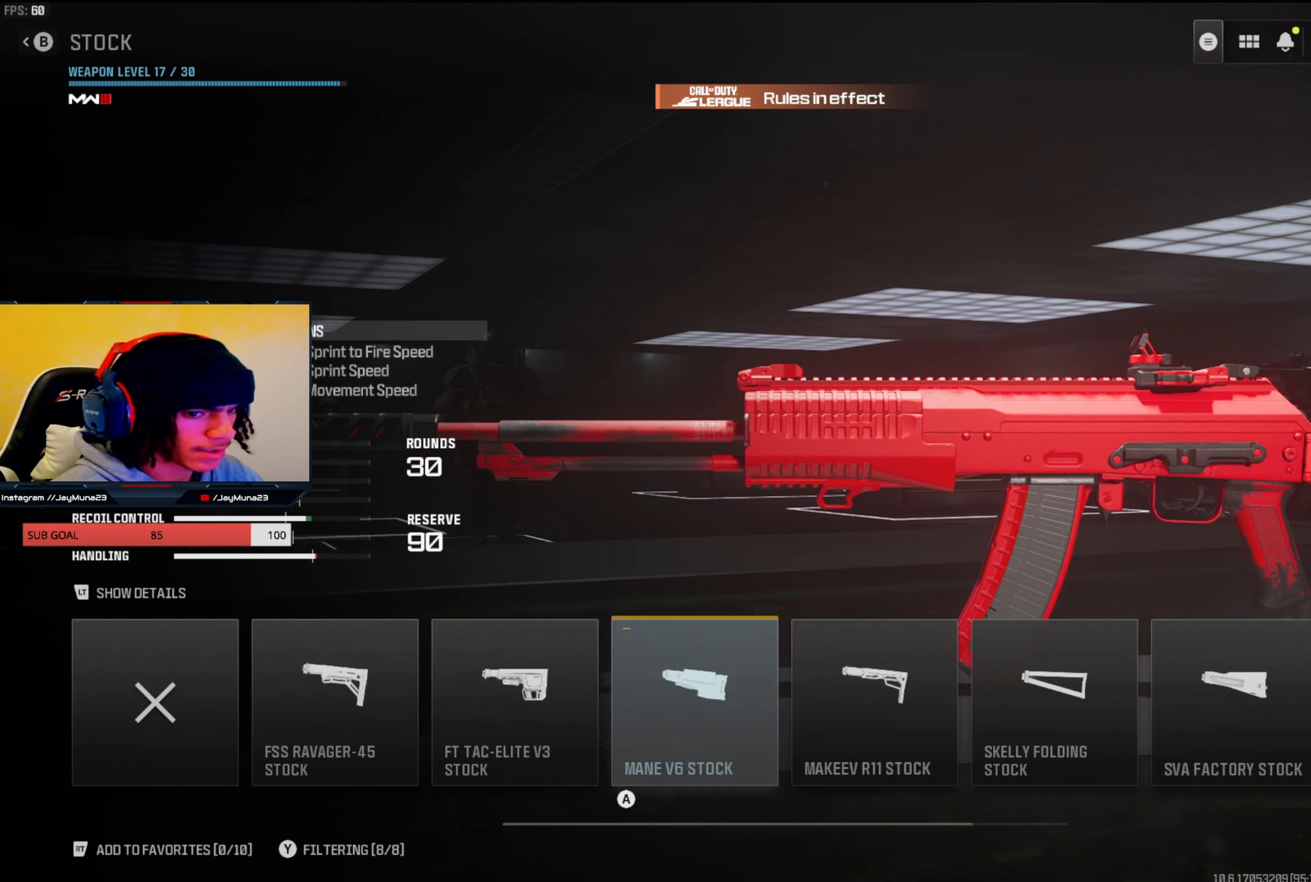
{"dt_ms": 500, "buttons": [], "left_stick": "center", "right_stick": "center", "events": []}
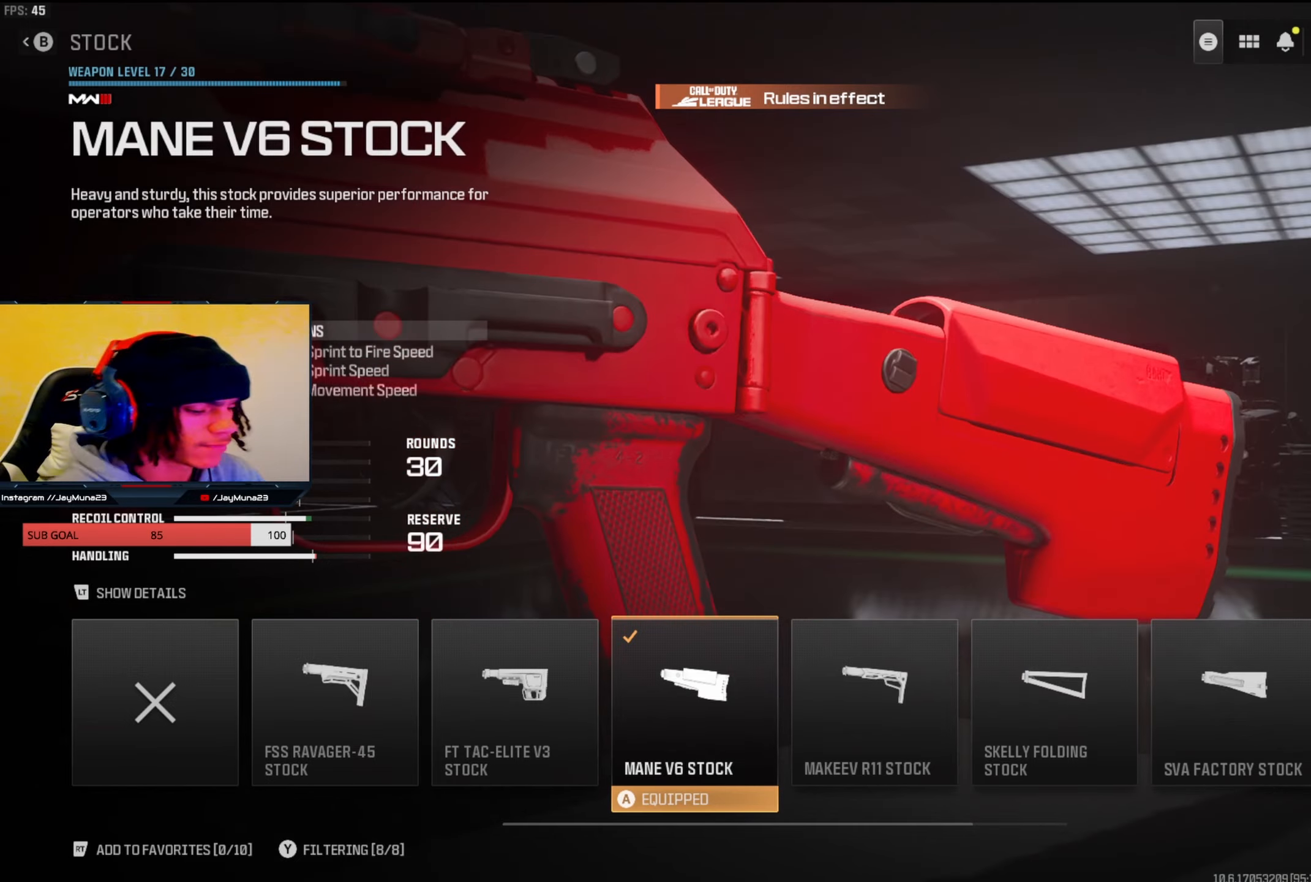
{"dt_ms": 500, "buttons": [], "left_stick": "center", "right_stick": "center", "events": [[384, "B", "down"], [484, "B", "up"]]}
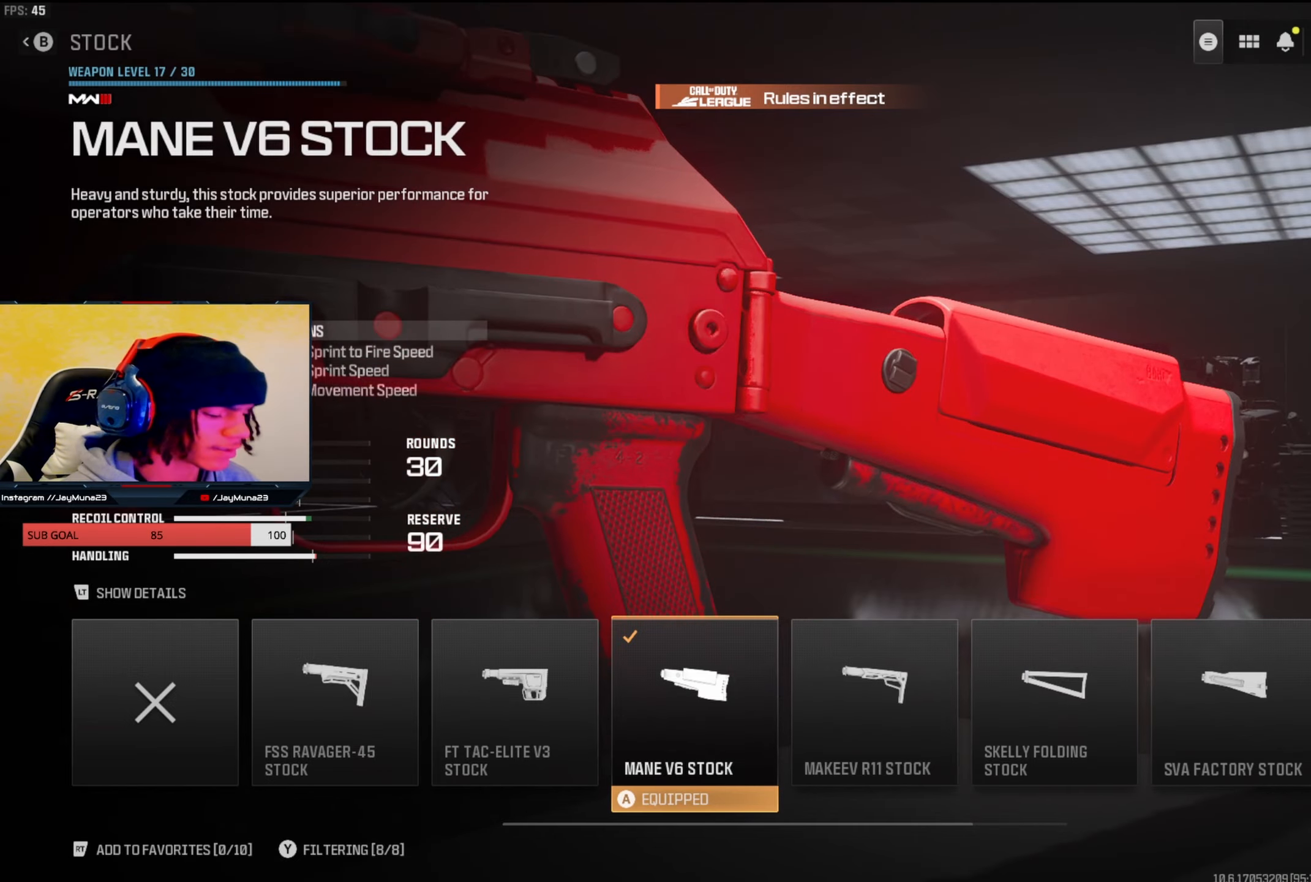
{"dt_ms": 500, "buttons": [], "left_stick": "center", "right_stick": "center", "events": []}
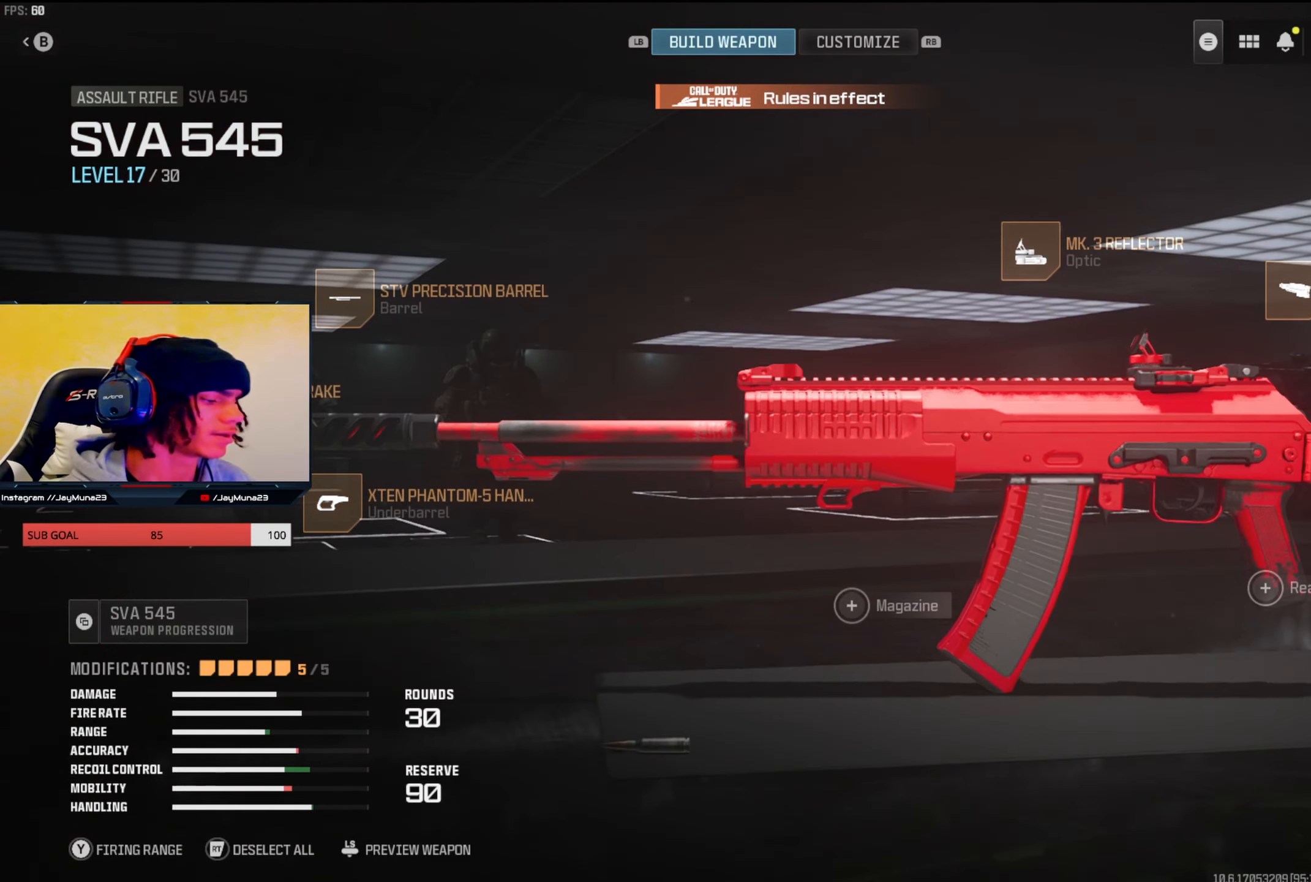
{"dt_ms": 500, "buttons": ["Y"], "left_stick": "center", "right_stick": "center", "events": [[217, "Y", "down"]]}
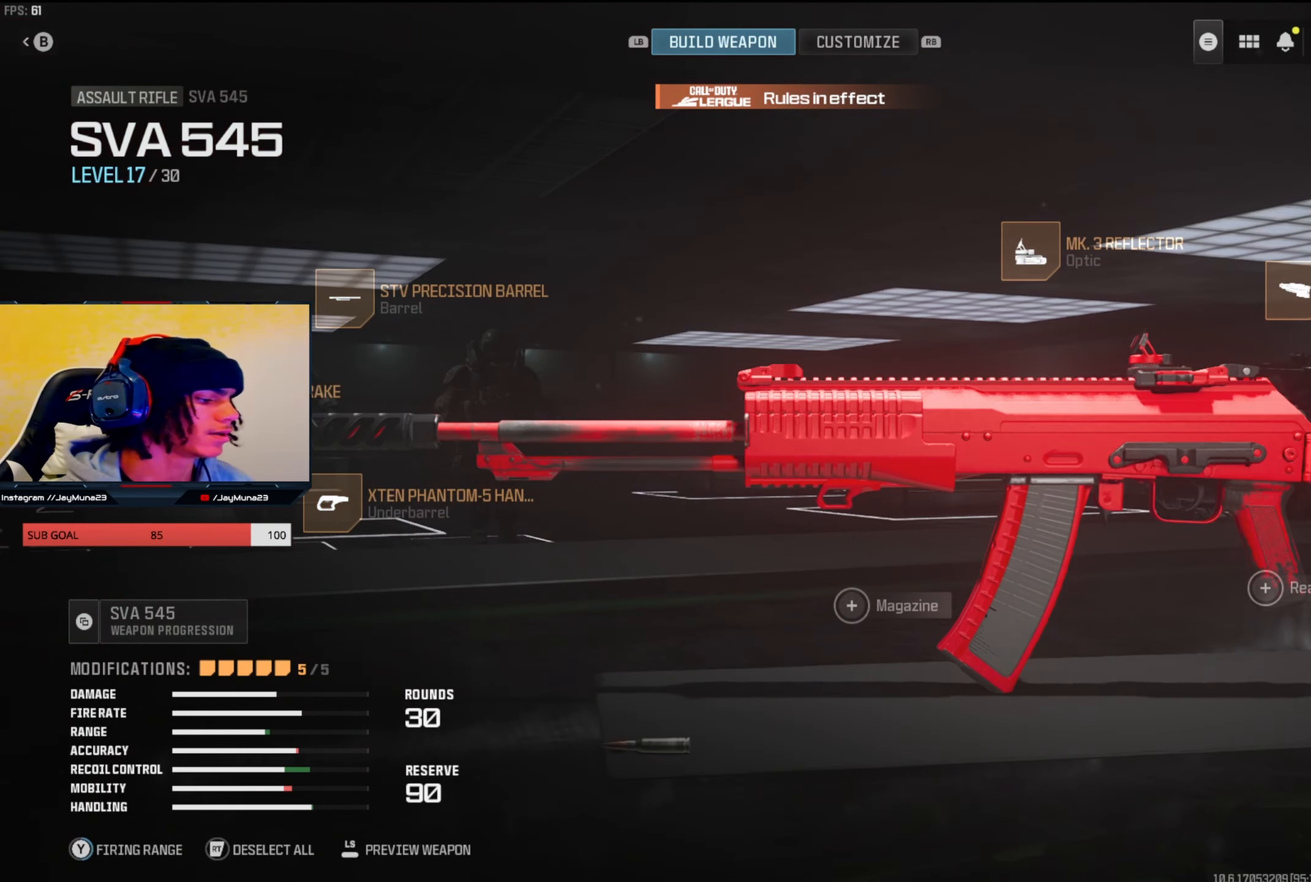
{"dt_ms": 500, "buttons": [], "left_stick": "center", "right_stick": "center", "events": [[384, "Y", "up"]]}
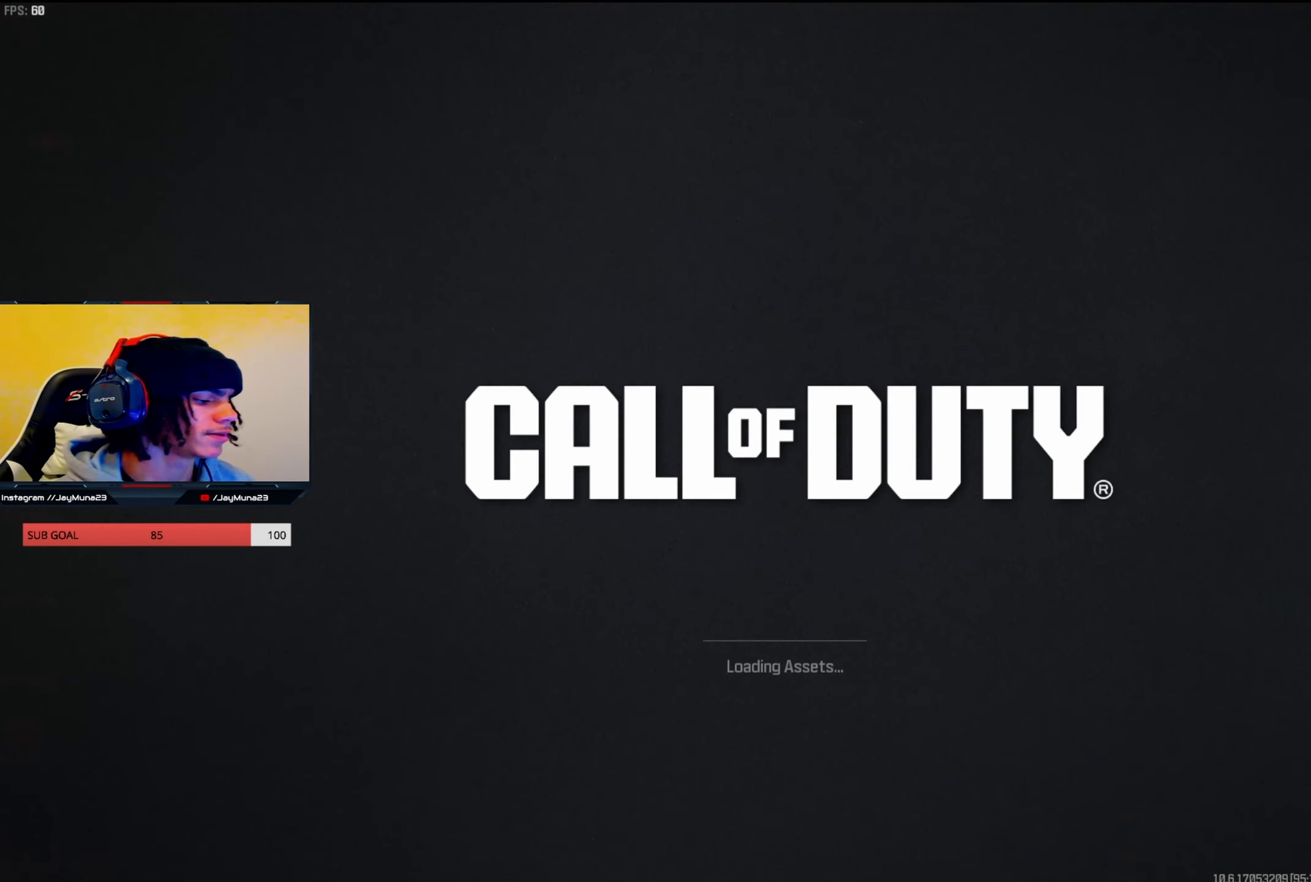
{"dt_ms": 500, "buttons": [], "left_stick": "center", "right_stick": "center", "events": []}
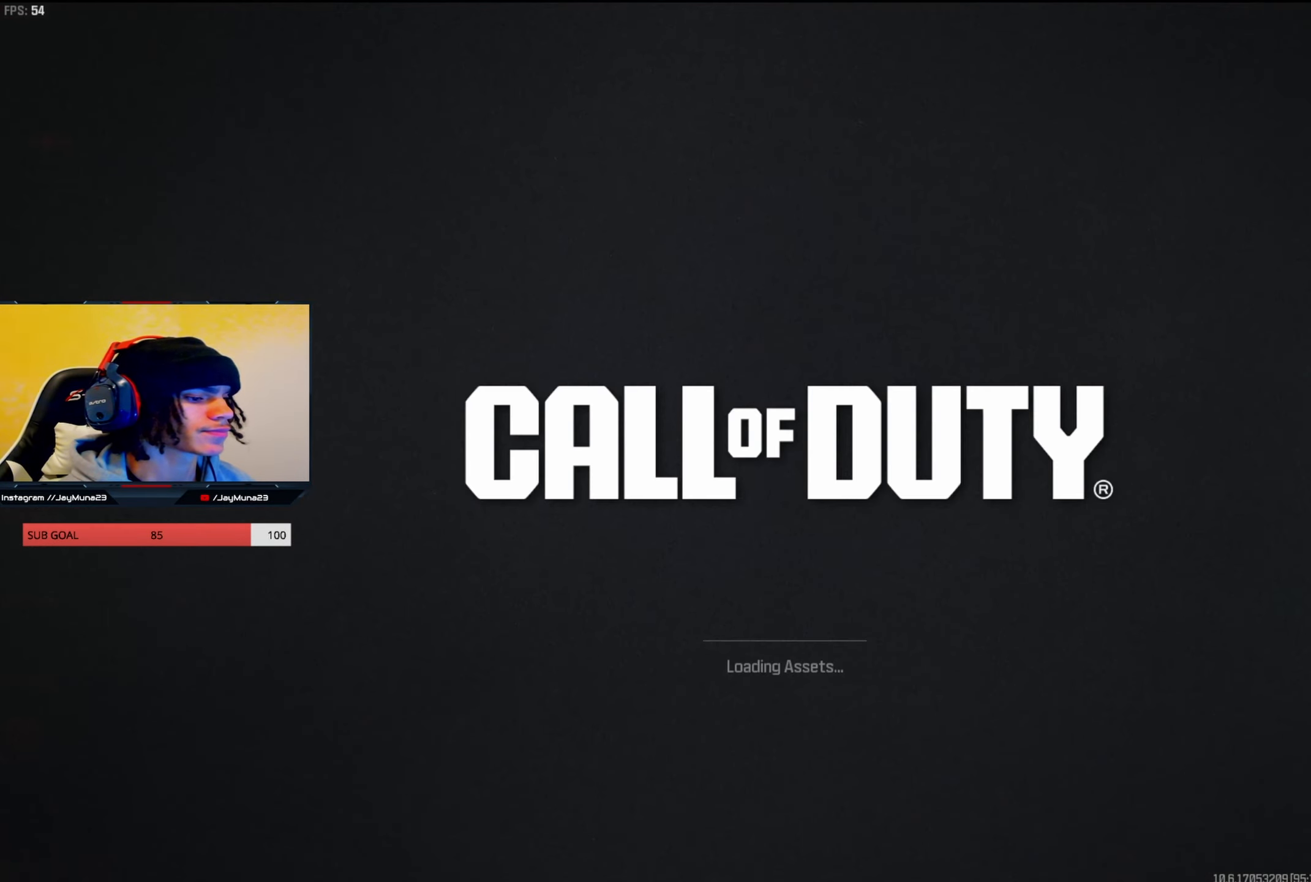
{"dt_ms": 500, "buttons": [], "left_stick": "center", "right_stick": "center", "events": []}
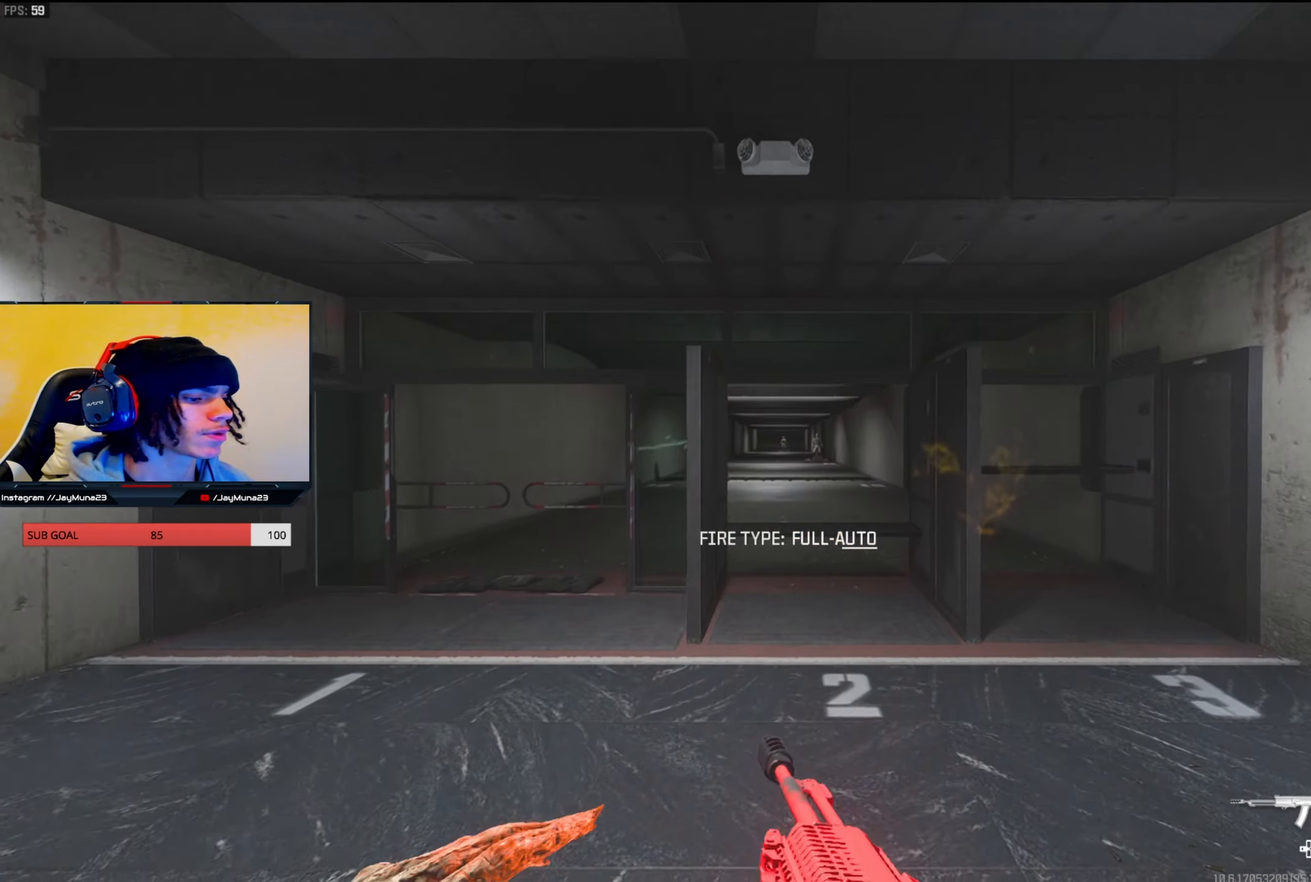
{"dt_ms": 500, "buttons": [], "left_stick": "up-right", "right_stick": "left", "events": [[84, "left_stick", "up"], [117, "Y", "down"], [167, "Y", "up"], [217, "Y", "down"], [300, "Y", "up"], [417, "left_stick", "up-right"], [434, "right_stick", "left"]]}
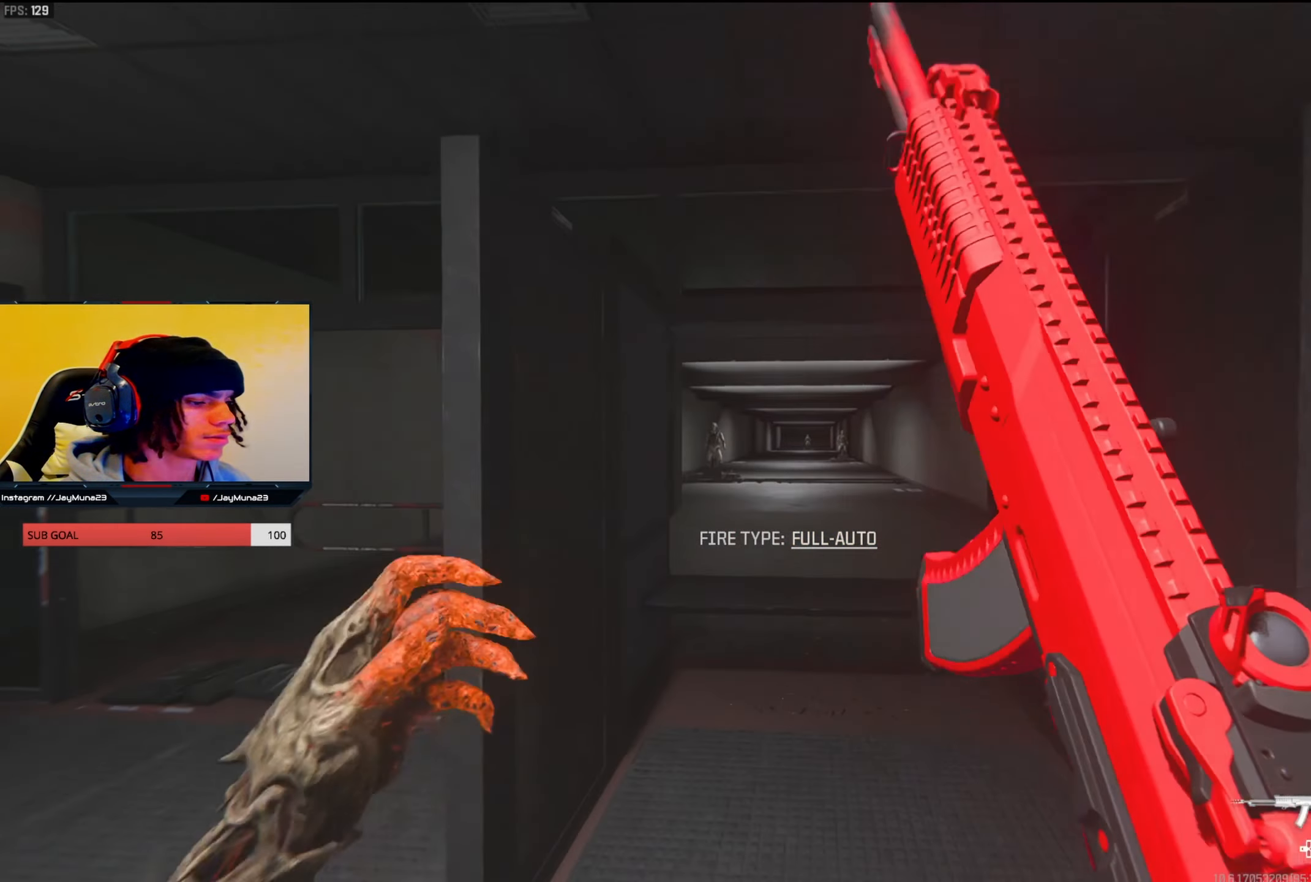
{"dt_ms": 500, "buttons": ["L2", "R2"], "left_stick": "down-right", "right_stick": "down", "events": [[17, "L2", "down"], [84, "right_stick", "center"], [117, "left_stick", "down-right"], [200, "right_stick", "left"], [250, "left_stick", "down-left"], [400, "R2", "down"], [434, "right_stick", "down"], [450, "left_stick", "up-right"], [500, "left_stick", "down-right"]]}
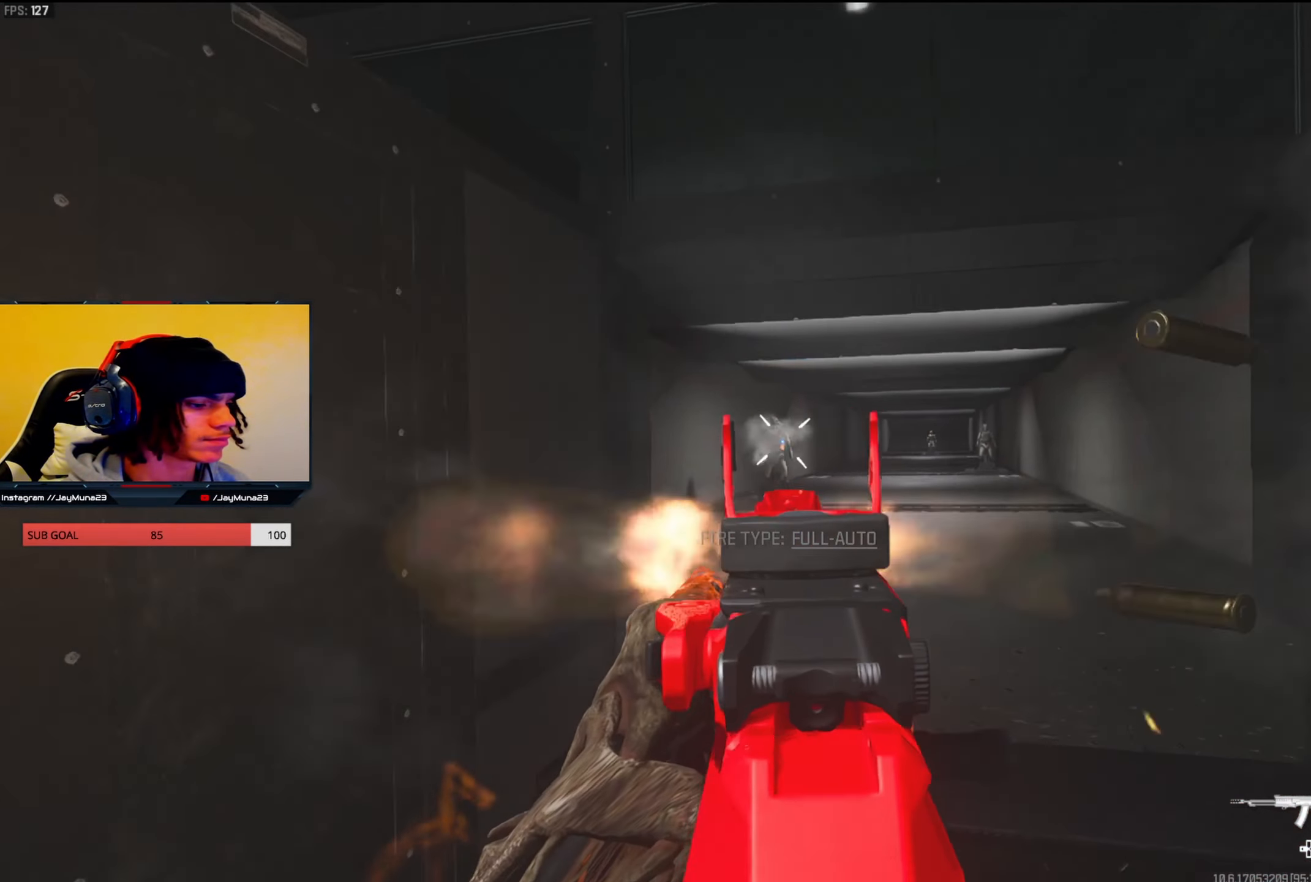
{"dt_ms": 500, "buttons": ["L2"], "left_stick": "down-left", "right_stick": "right", "events": [[150, "left_stick", "down-left"], [217, "left_stick", "up-left"], [300, "left_stick", "up-right"], [350, "L2", "up"], [350, "R2", "up"], [367, "right_stick", "right"], [400, "L2", "down"], [400, "left_stick", "down-right"], [500, "left_stick", "down-left"]]}
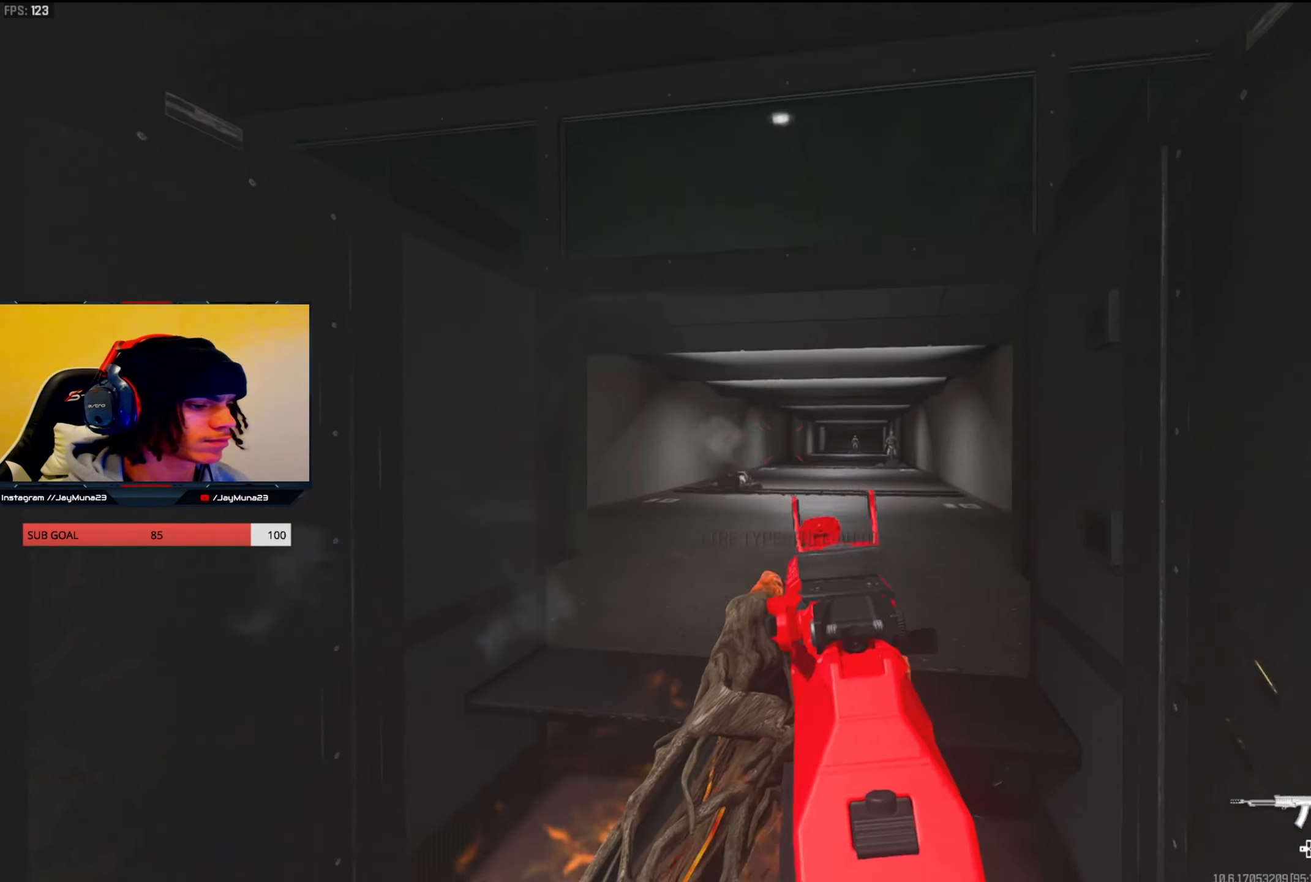
{"dt_ms": 500, "buttons": ["L2"], "left_stick": "up-left", "right_stick": "center", "events": [[84, "right_stick", "up-right"], [134, "left_stick", "up-left"], [200, "left_stick", "up-right"], [217, "right_stick", "right"], [300, "left_stick", "down-right"], [366, "right_stick", "down-right"], [400, "left_stick", "down-left"], [466, "left_stick", "up-left"], [466, "right_stick", "center"]]}
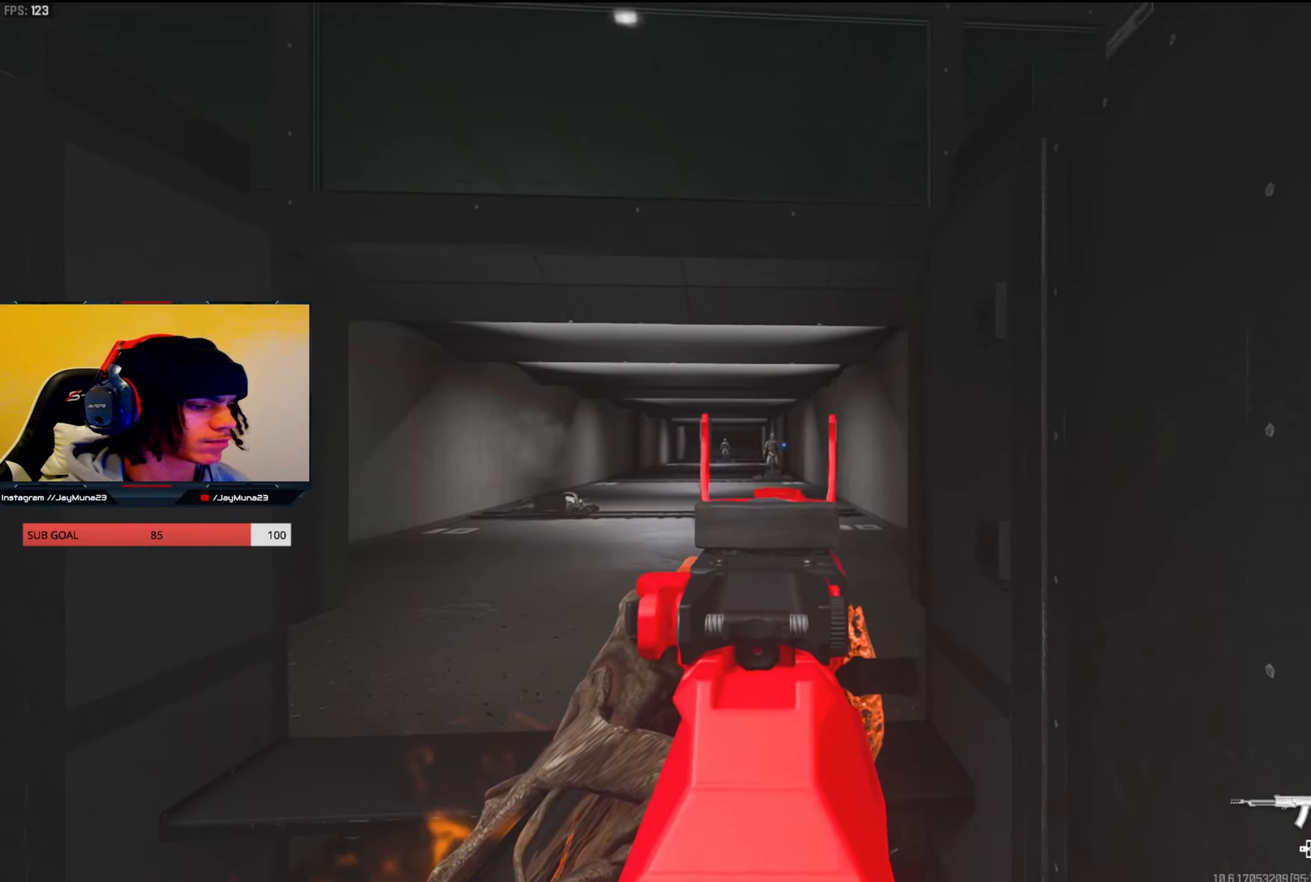
{"dt_ms": 500, "buttons": ["L2", "R2"], "left_stick": "right", "right_stick": "down", "events": [[66, "left_stick", "left"], [83, "right_stick", "down-left"], [283, "R2", "down"], [333, "left_stick", "right"], [350, "right_stick", "down"]]}
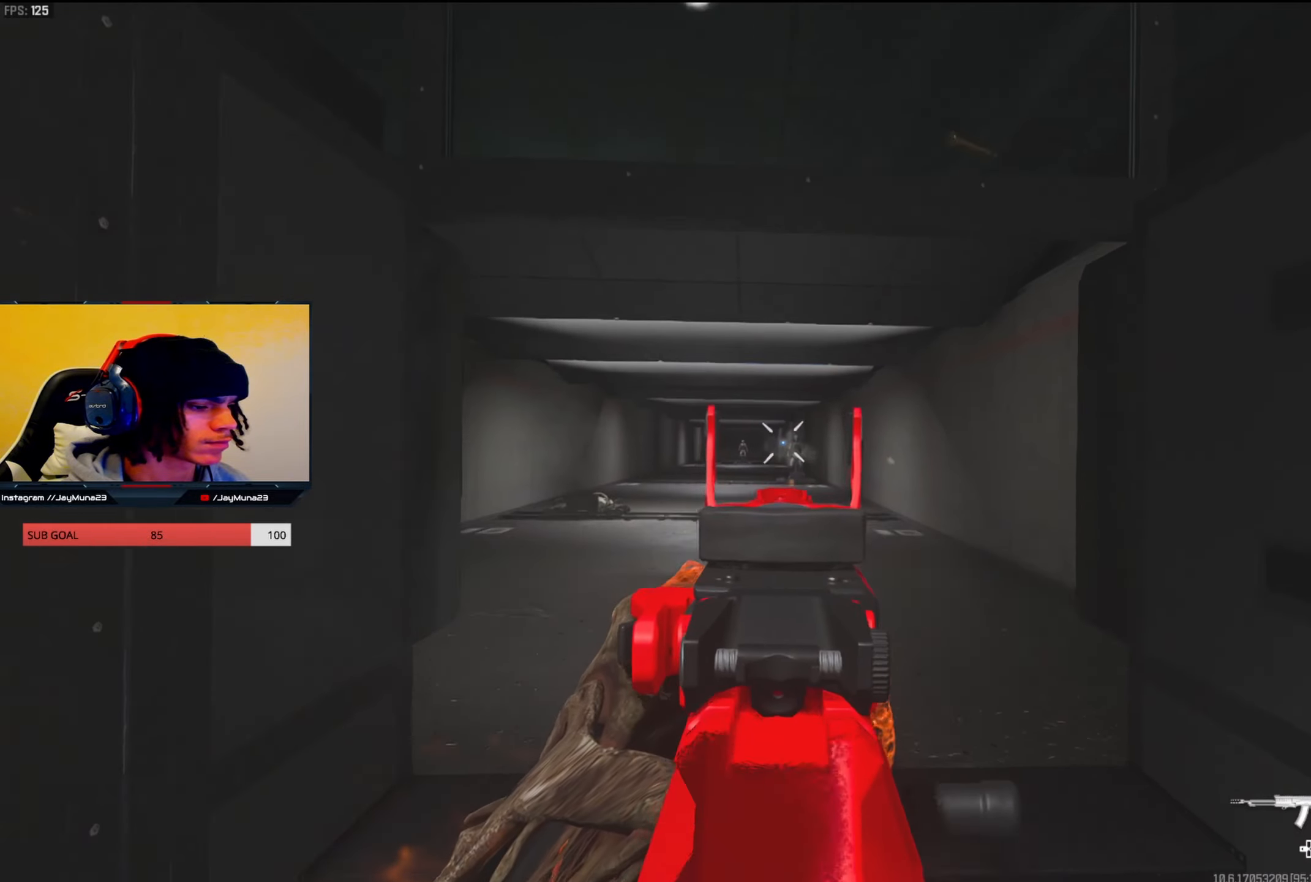
{"dt_ms": 500, "buttons": ["L2", "R2"], "left_stick": "left", "right_stick": "down", "events": [[83, "left_stick", "center"], [133, "left_stick", "left"], [216, "left_stick", "right"], [433, "left_stick", "center"], [500, "left_stick", "left"]]}
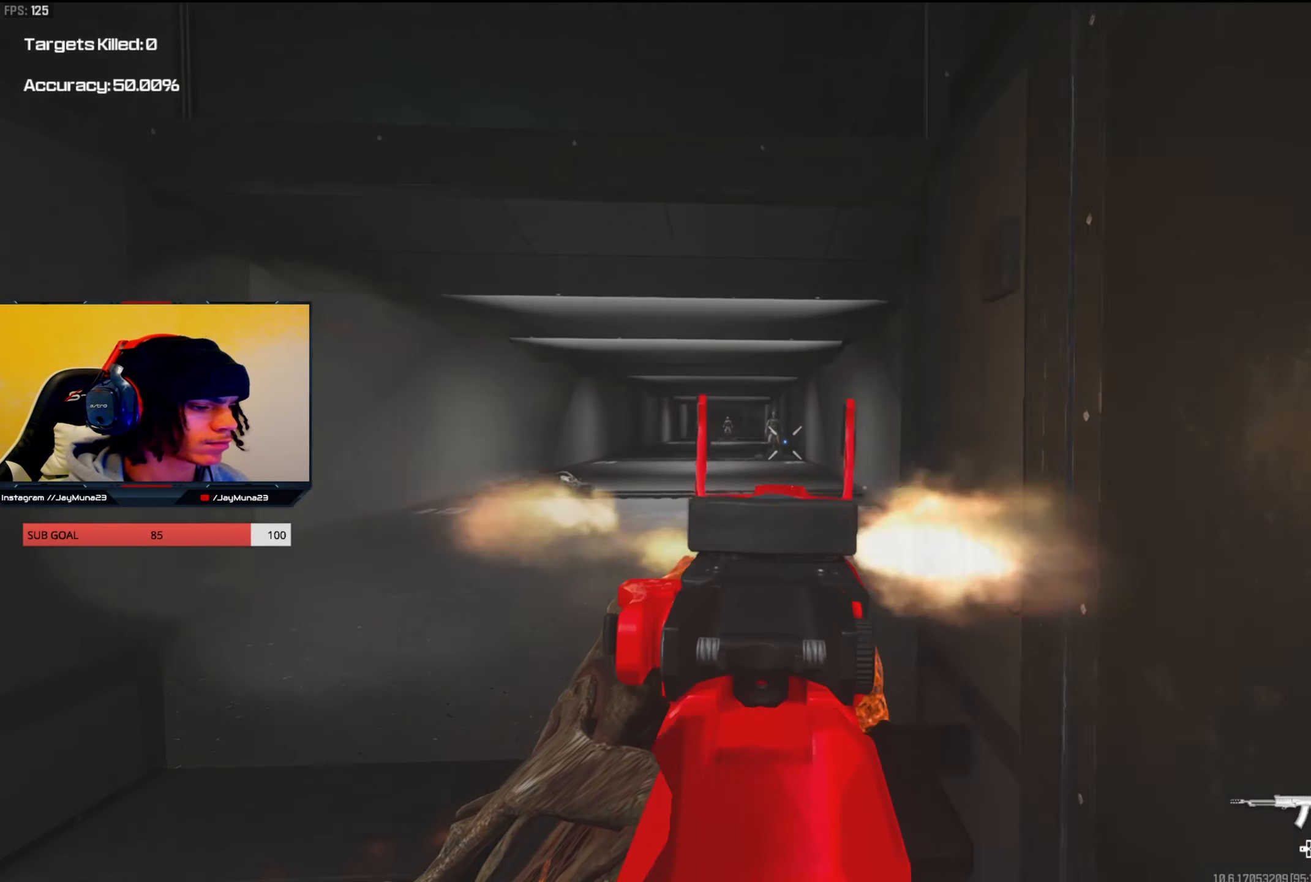
{"dt_ms": 500, "buttons": ["L2", "R2"], "left_stick": "right", "right_stick": "center", "events": [[116, "right_stick", "up-left"], [366, "right_stick", "left"], [483, "left_stick", "right"], [500, "right_stick", "center"]]}
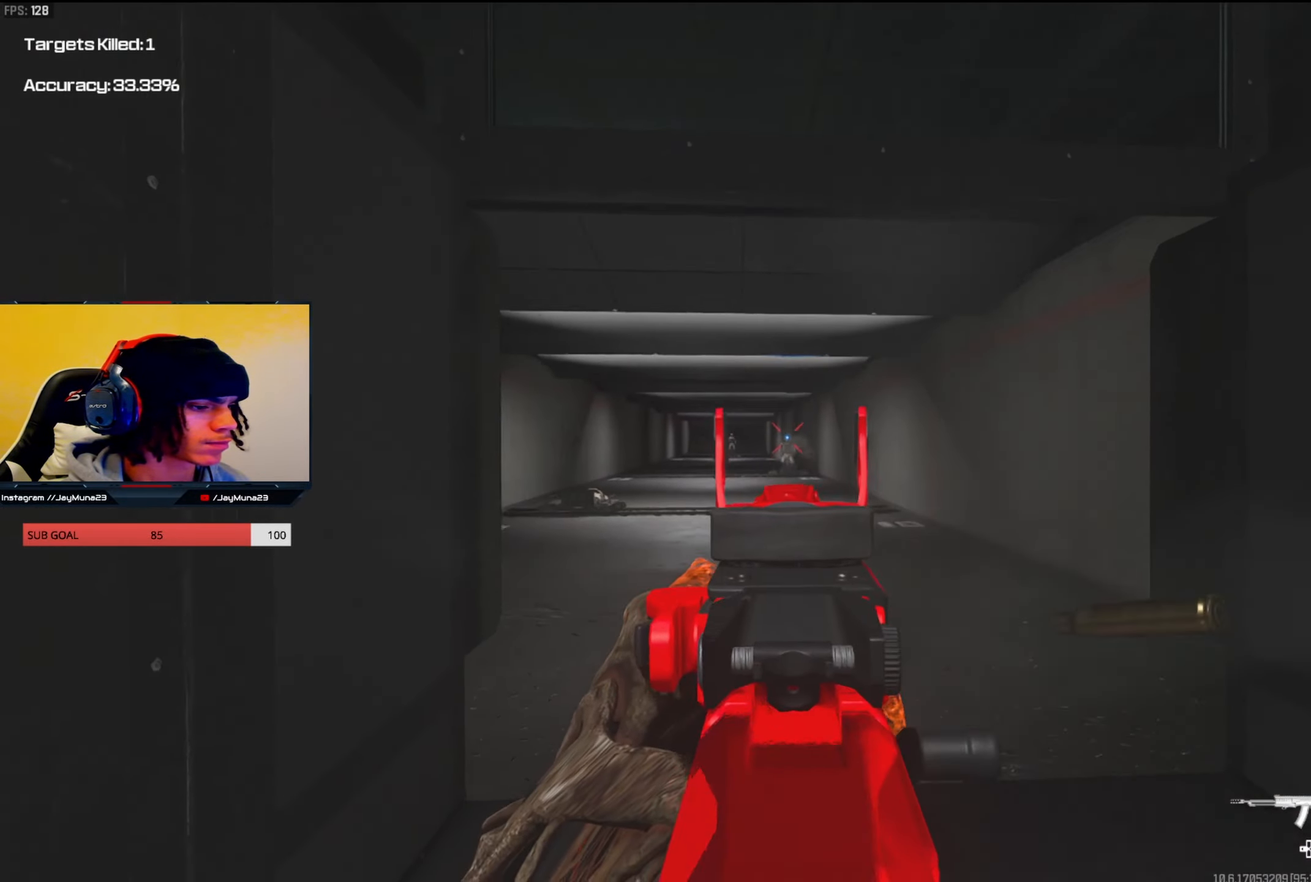
{"dt_ms": 500, "buttons": ["L2"], "left_stick": "center", "right_stick": "center", "events": [[66, "L2", "up"], [66, "R2", "up"], [133, "right_stick", "left"], [150, "L2", "down"], [250, "left_stick", "left"], [283, "right_stick", "center"], [333, "left_stick", "down"], [416, "left_stick", "right"], [500, "left_stick", "center"]]}
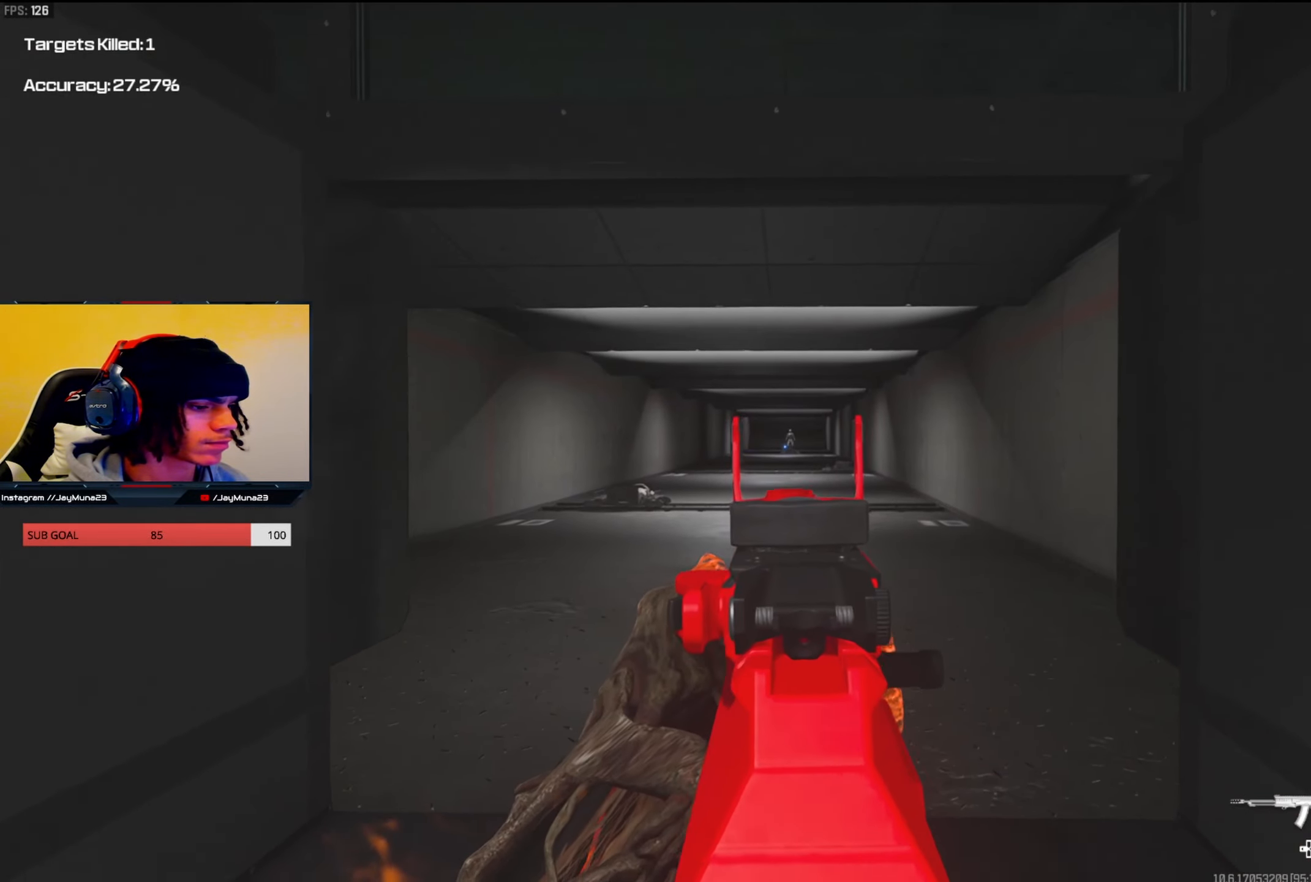
{"dt_ms": 500, "buttons": ["L2", "R2"], "left_stick": "right", "right_stick": "down", "events": [[16, "left_stick", "left"], [16, "right_stick", "up"], [116, "left_stick", "right"], [216, "right_stick", "up-right"], [300, "left_stick", "left"], [316, "R2", "down"], [350, "right_stick", "center"], [416, "left_stick", "right"], [450, "right_stick", "down"]]}
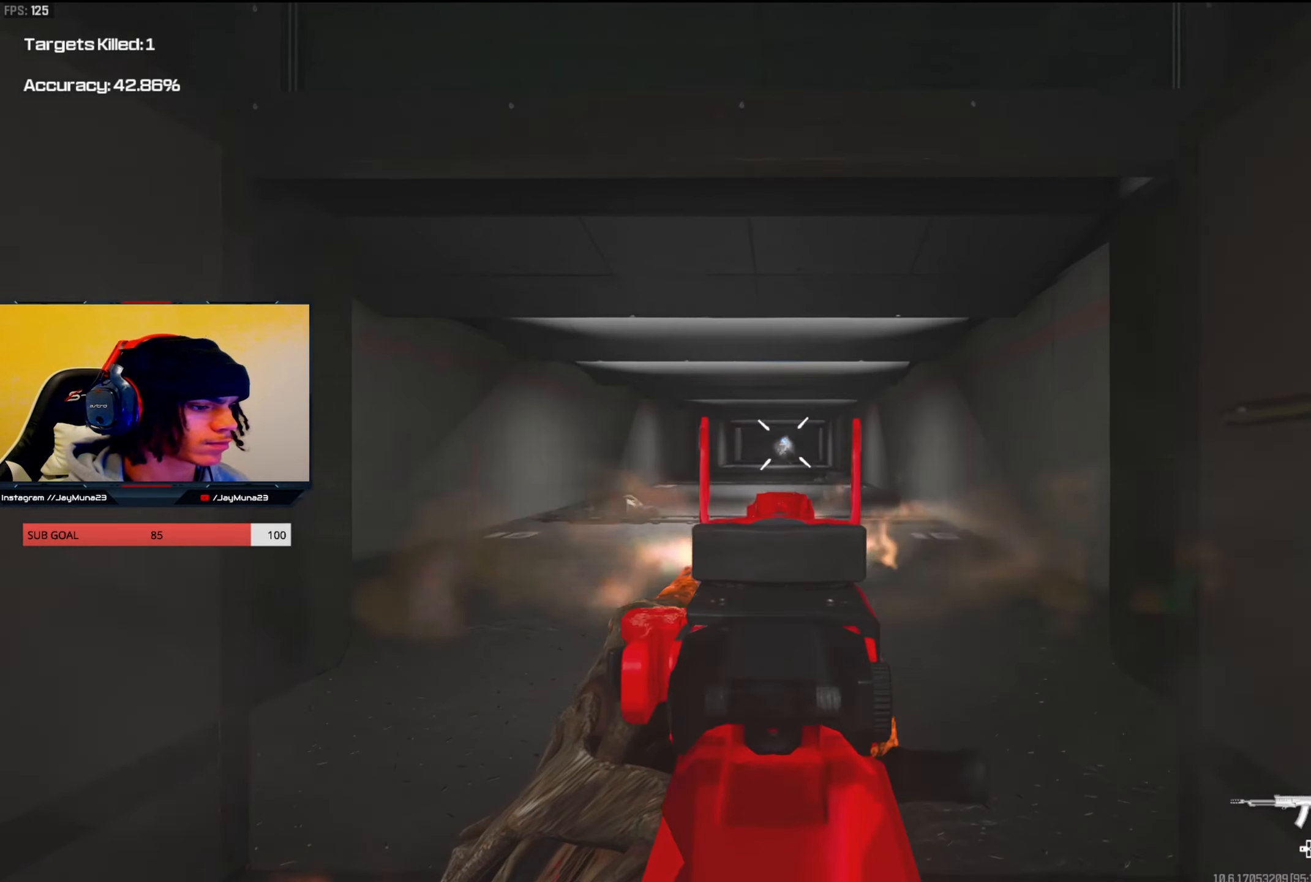
{"dt_ms": 500, "buttons": ["L2"], "left_stick": "right", "right_stick": "center", "events": [[16, "left_stick", "center"], [300, "right_stick", "center"], [316, "left_stick", "right"], [500, "R2", "up"]]}
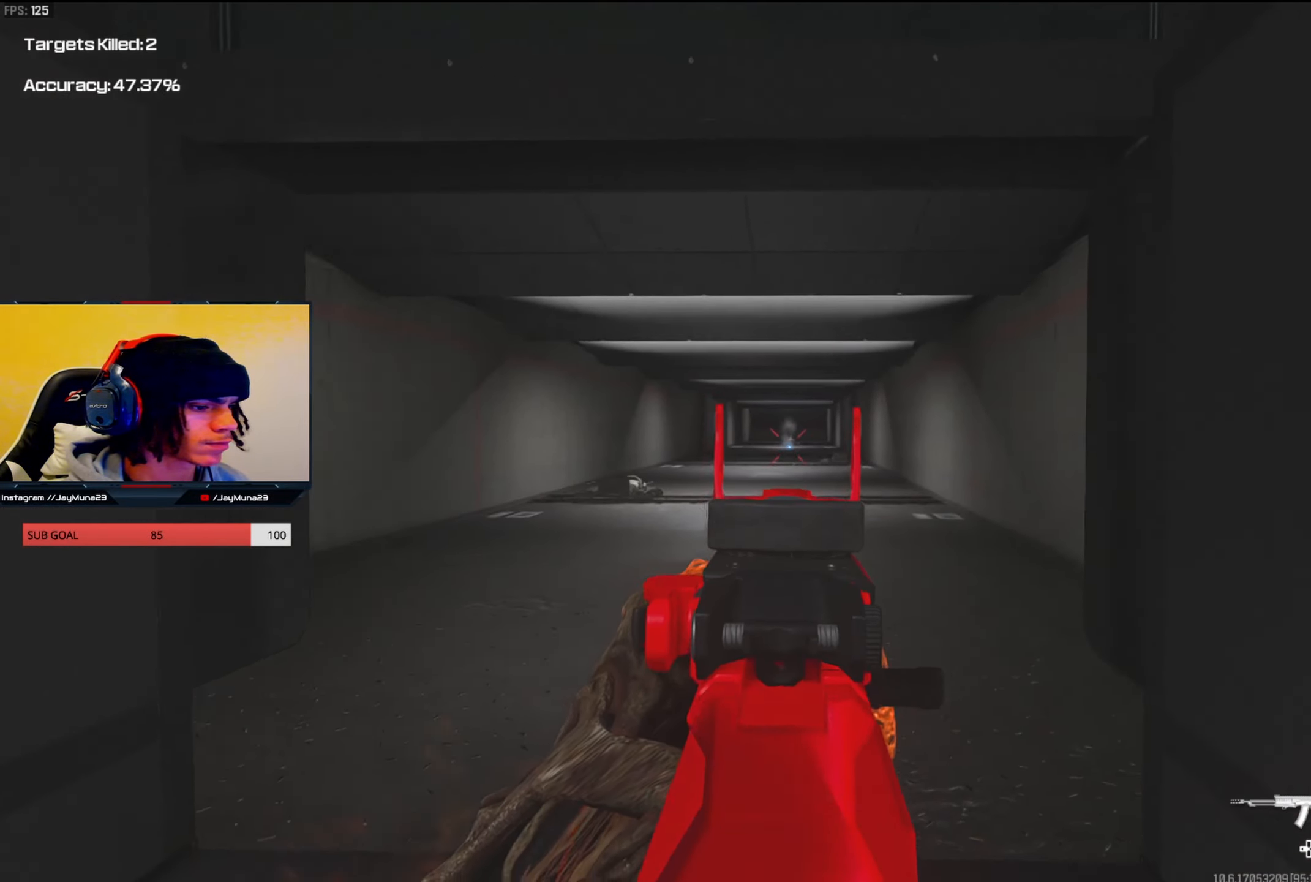
{"dt_ms": 500, "buttons": ["X"], "left_stick": "down-left", "right_stick": "center", "events": [[33, "L2", "up"], [33, "left_stick", "down"], [66, "Y", "down"], [116, "Y", "up"], [116, "left_stick", "down-left"], [166, "Y", "down"], [200, "X", "down"], [233, "Y", "up"]]}
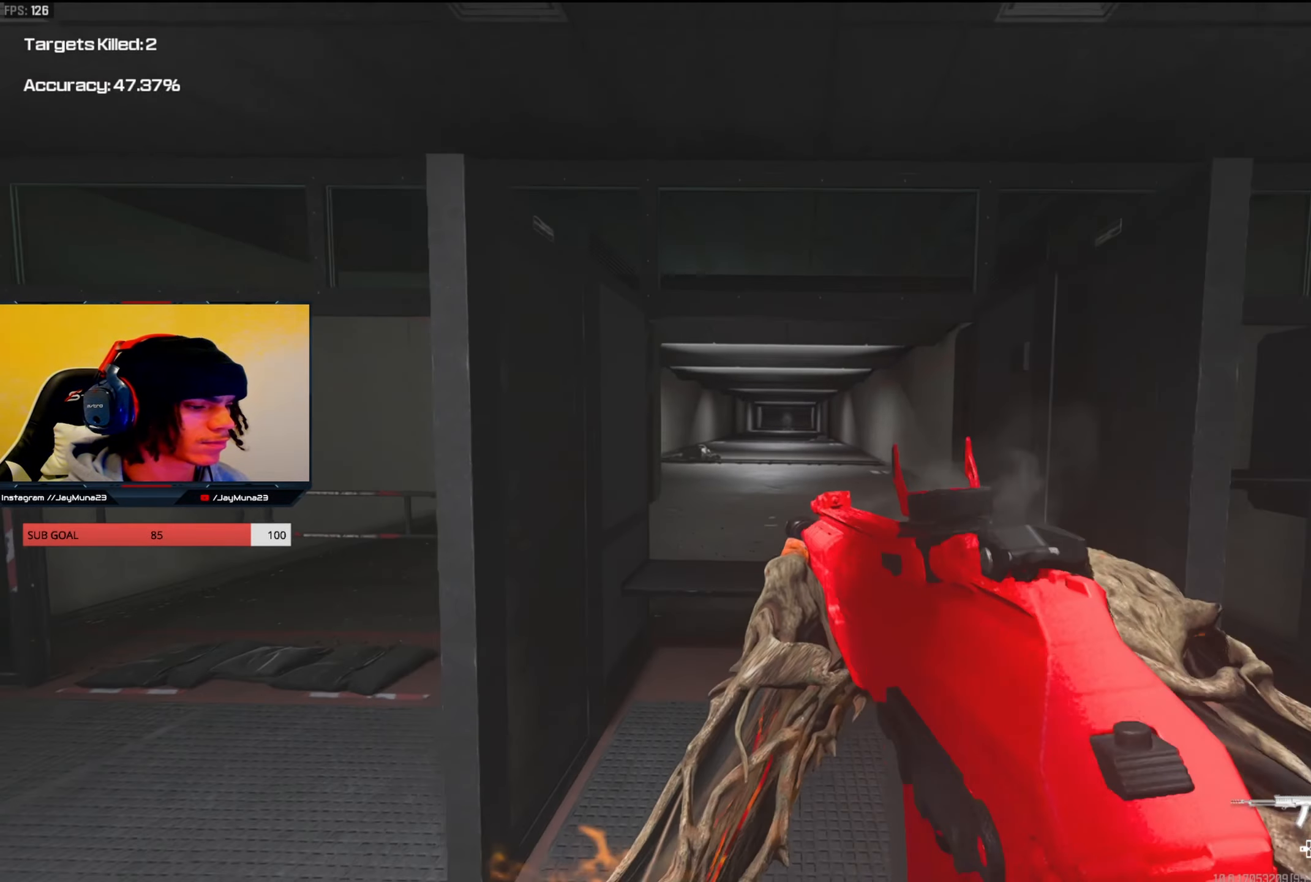
{"dt_ms": 500, "buttons": [], "left_stick": "center", "right_stick": "center", "events": [[33, "X", "up"], [33, "left_stick", "down-right"], [233, "left_stick", "center"]]}
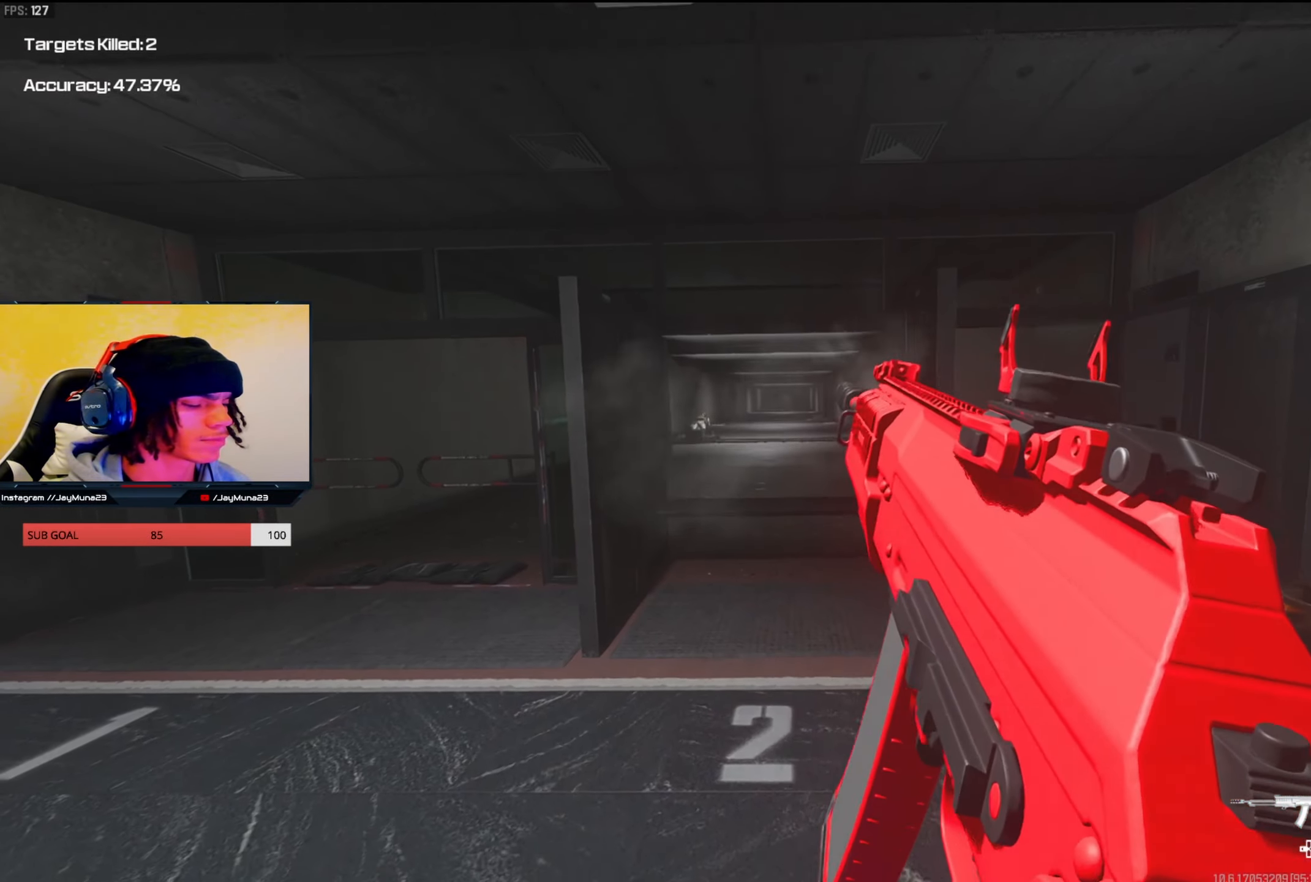
{"dt_ms": 500, "buttons": [], "left_stick": "center", "right_stick": "center", "events": []}
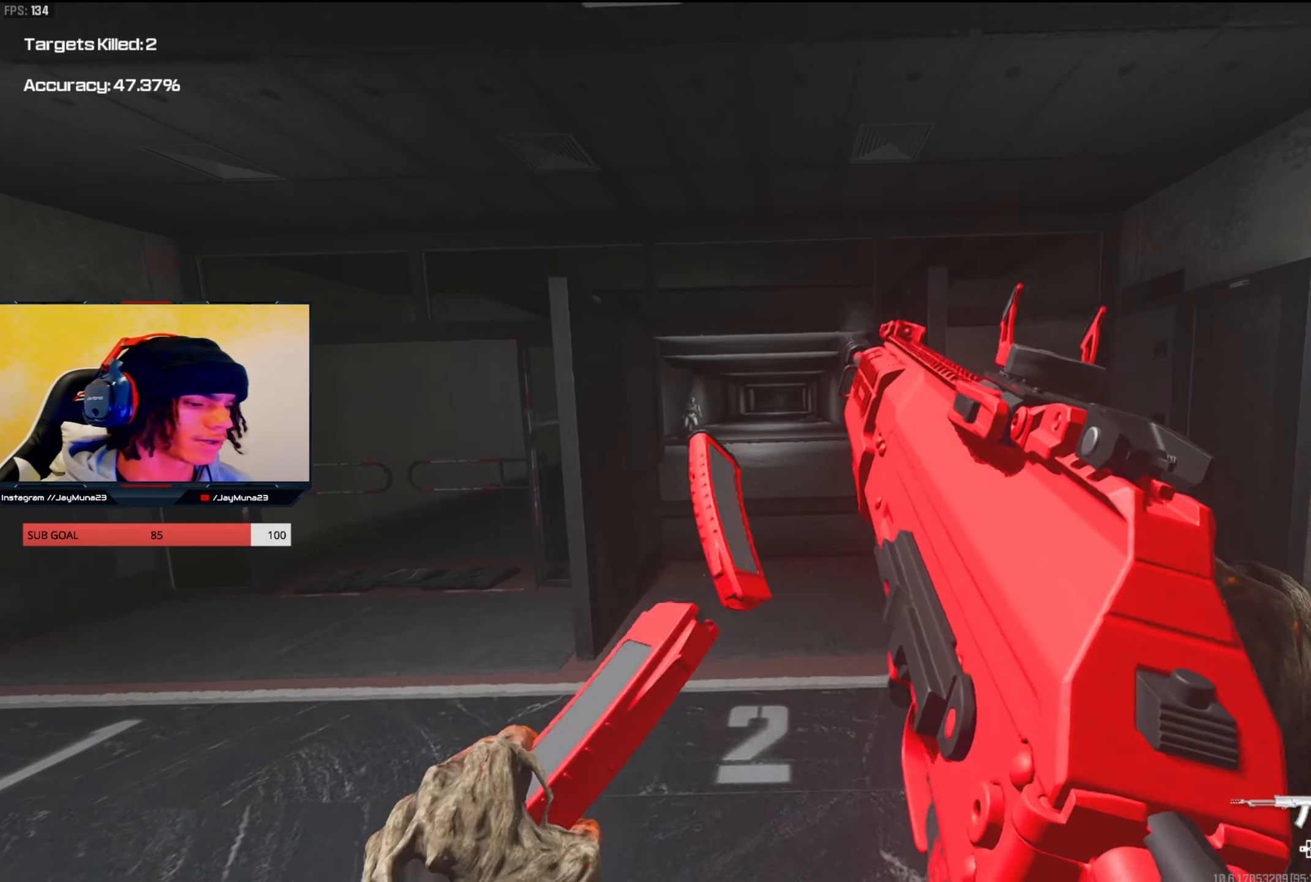
{"dt_ms": 500, "buttons": [], "left_stick": "center", "right_stick": "center", "events": []}
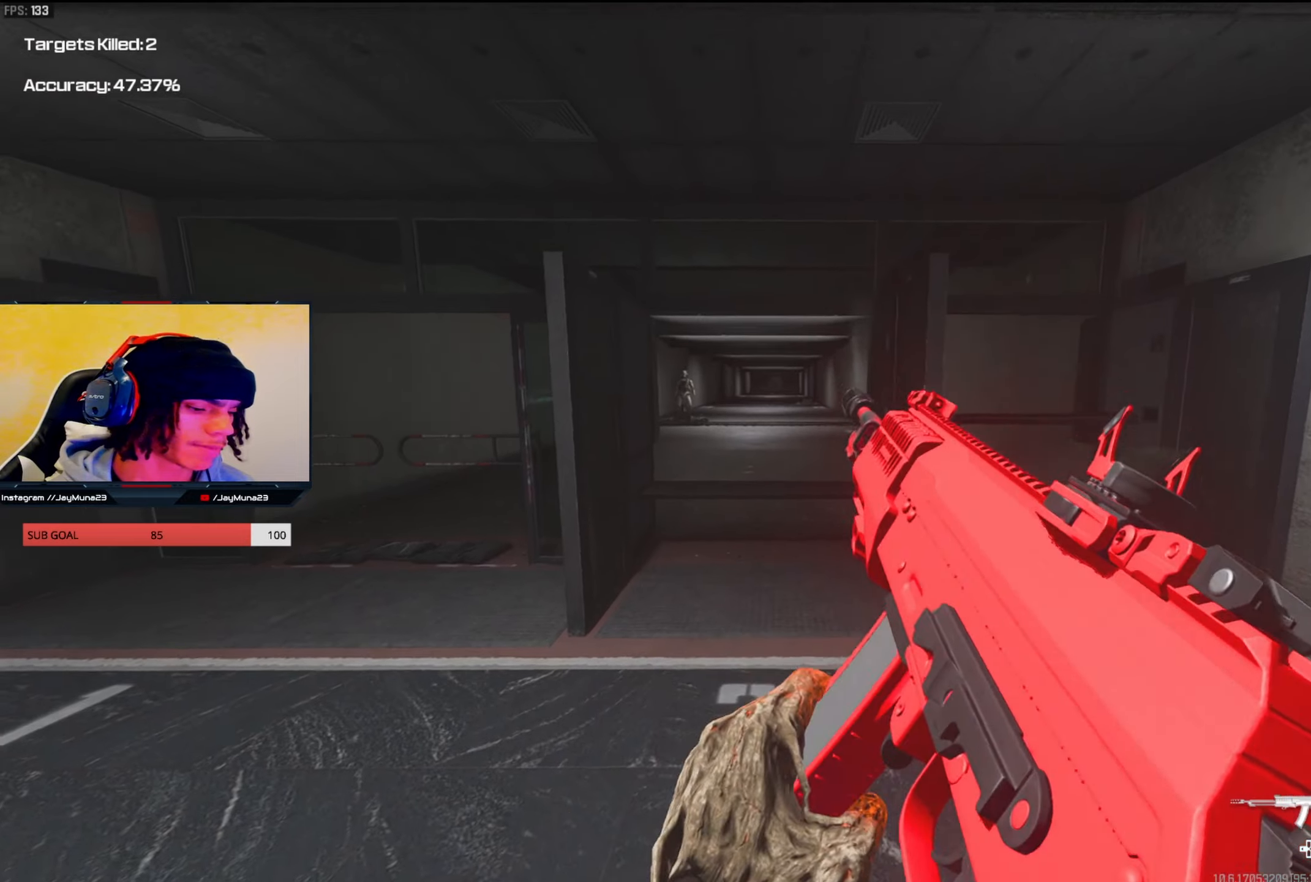
{"dt_ms": 500, "buttons": [], "left_stick": "center", "right_stick": "center", "events": []}
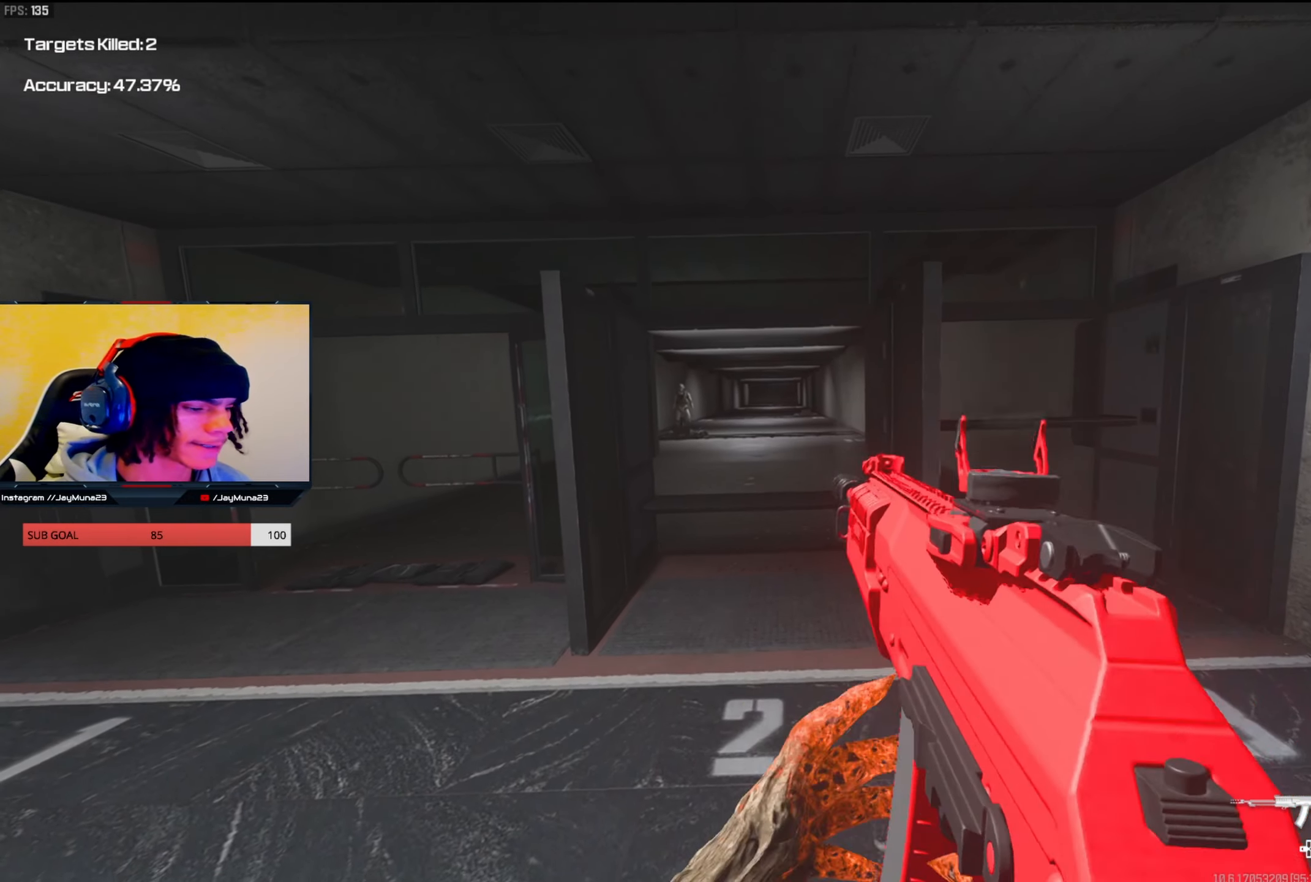
{"dt_ms": 500, "buttons": ["DPAD_RIGHT"], "left_stick": "center", "right_stick": "center", "events": [[83, "START", "down"], [183, "START", "up"], [267, "DPAD_RIGHT", "down"], [317, "DPAD_RIGHT", "up"], [417, "DPAD_RIGHT", "down"], [433, "DPAD_RIGHT", "up"], [500, "DPAD_RIGHT", "down"]]}
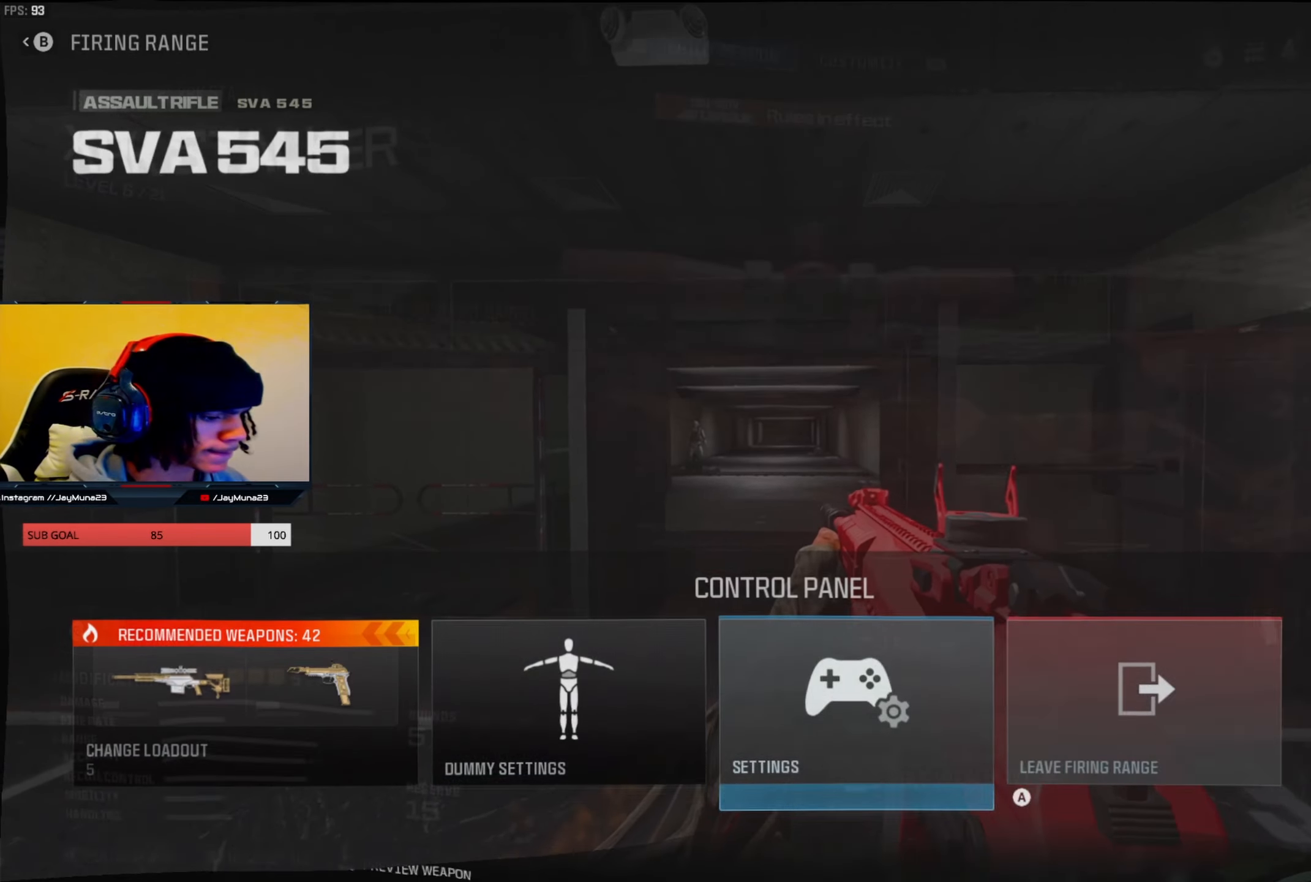
{"dt_ms": 1000, "buttons": [], "left_stick": "center", "right_stick": "center"}